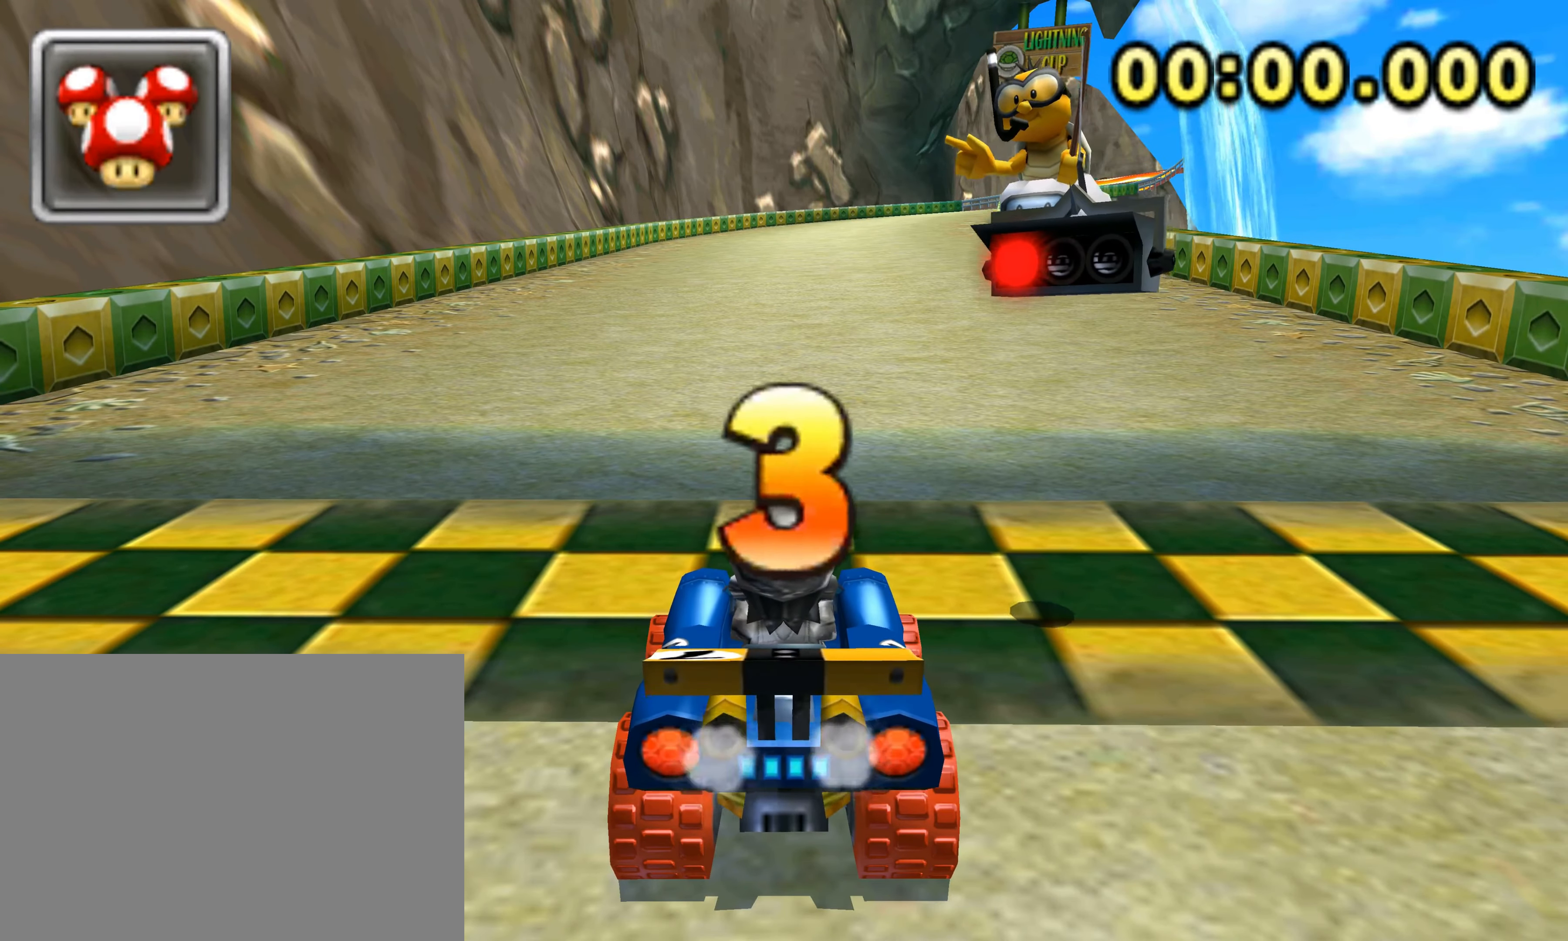
Gameplay with a controller; each line is a JSON object with the inputs held at the frame after it (dt_ms = milliseconds from this image to that frame). "events" lists button and stick changes between this image and that frame as [ms after this image, input, new state], when the widget could be followed in between. Not read: A B CIRCLE CROSS L3 R3 SQUARE TRIANGLE X Y.
{"dt_ms": 500, "buttons": [], "left_stick": "center", "events": []}
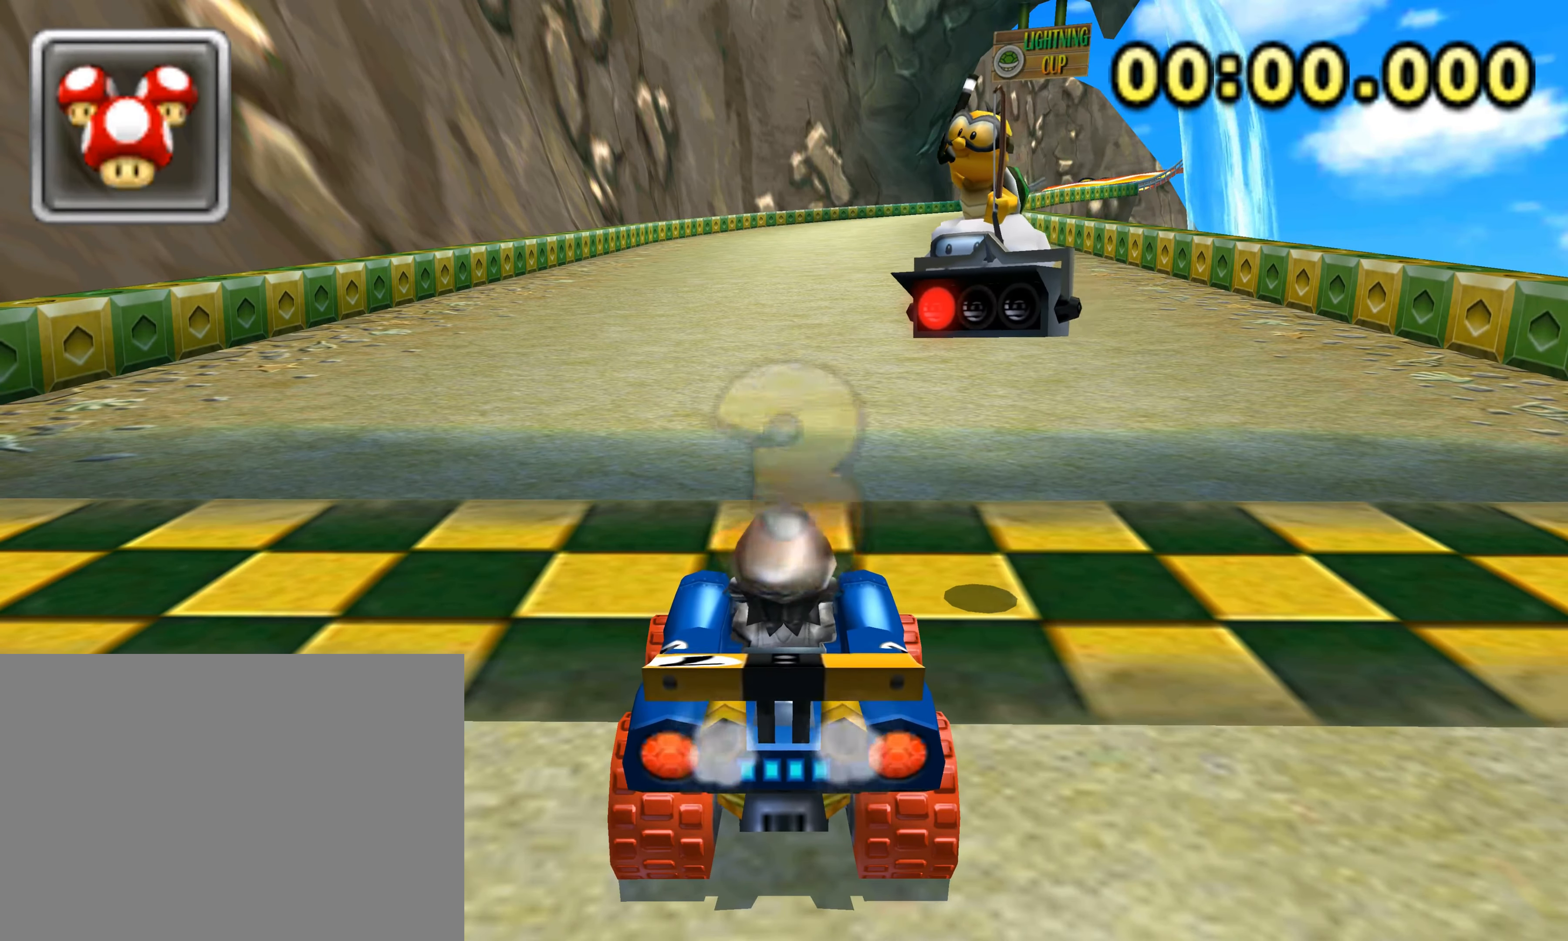
{"dt_ms": 500, "buttons": [], "left_stick": "center", "events": []}
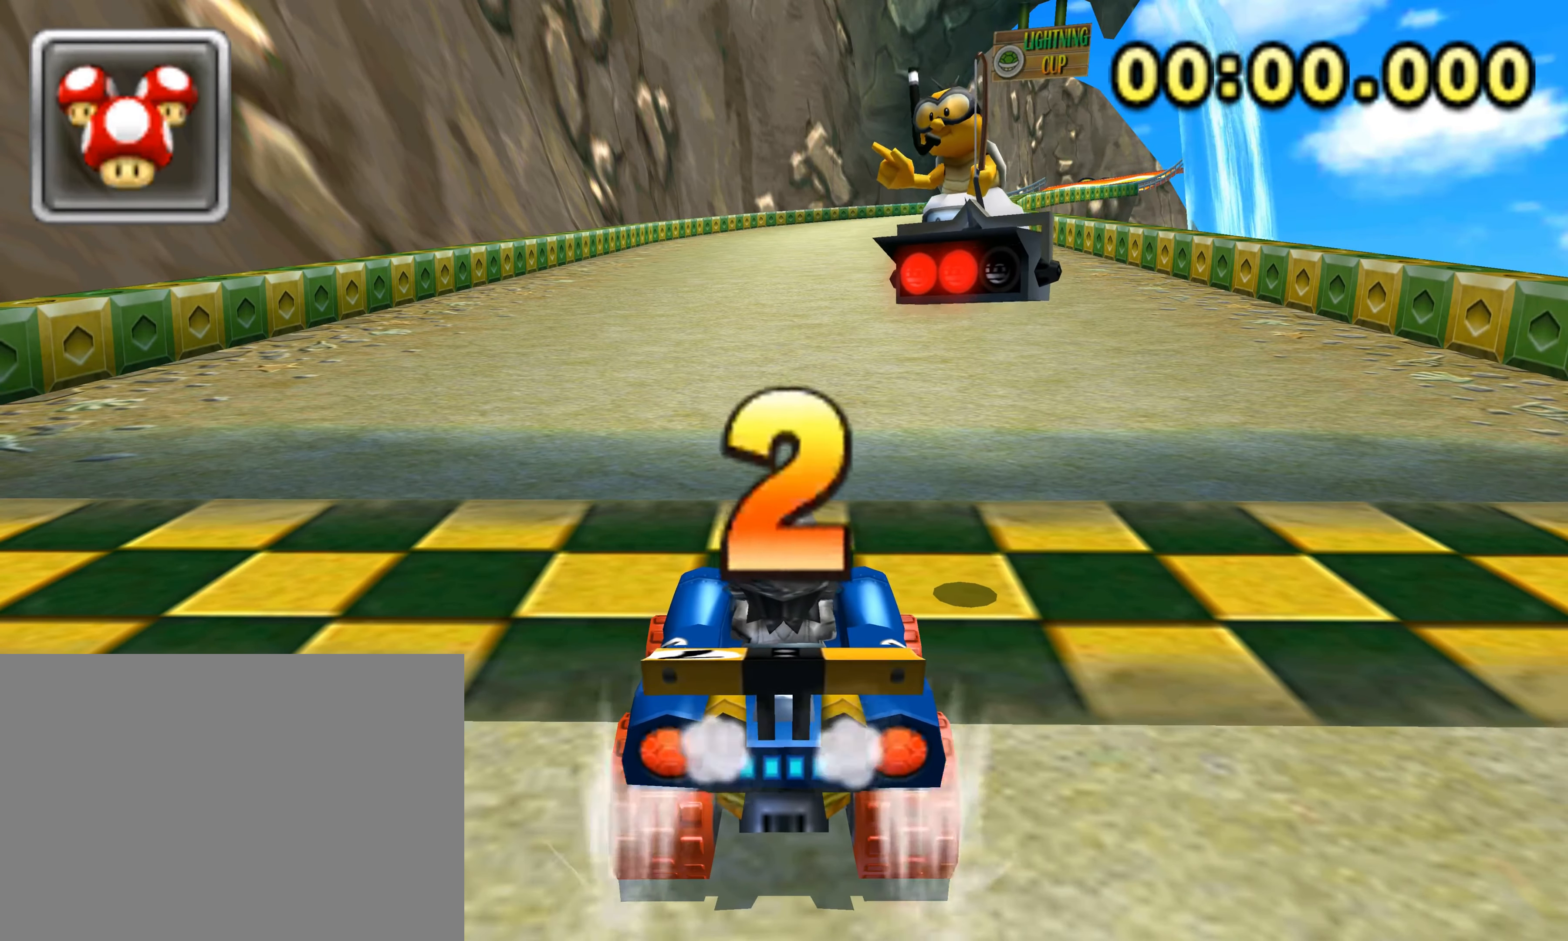
{"dt_ms": 500, "buttons": [], "left_stick": "center", "events": []}
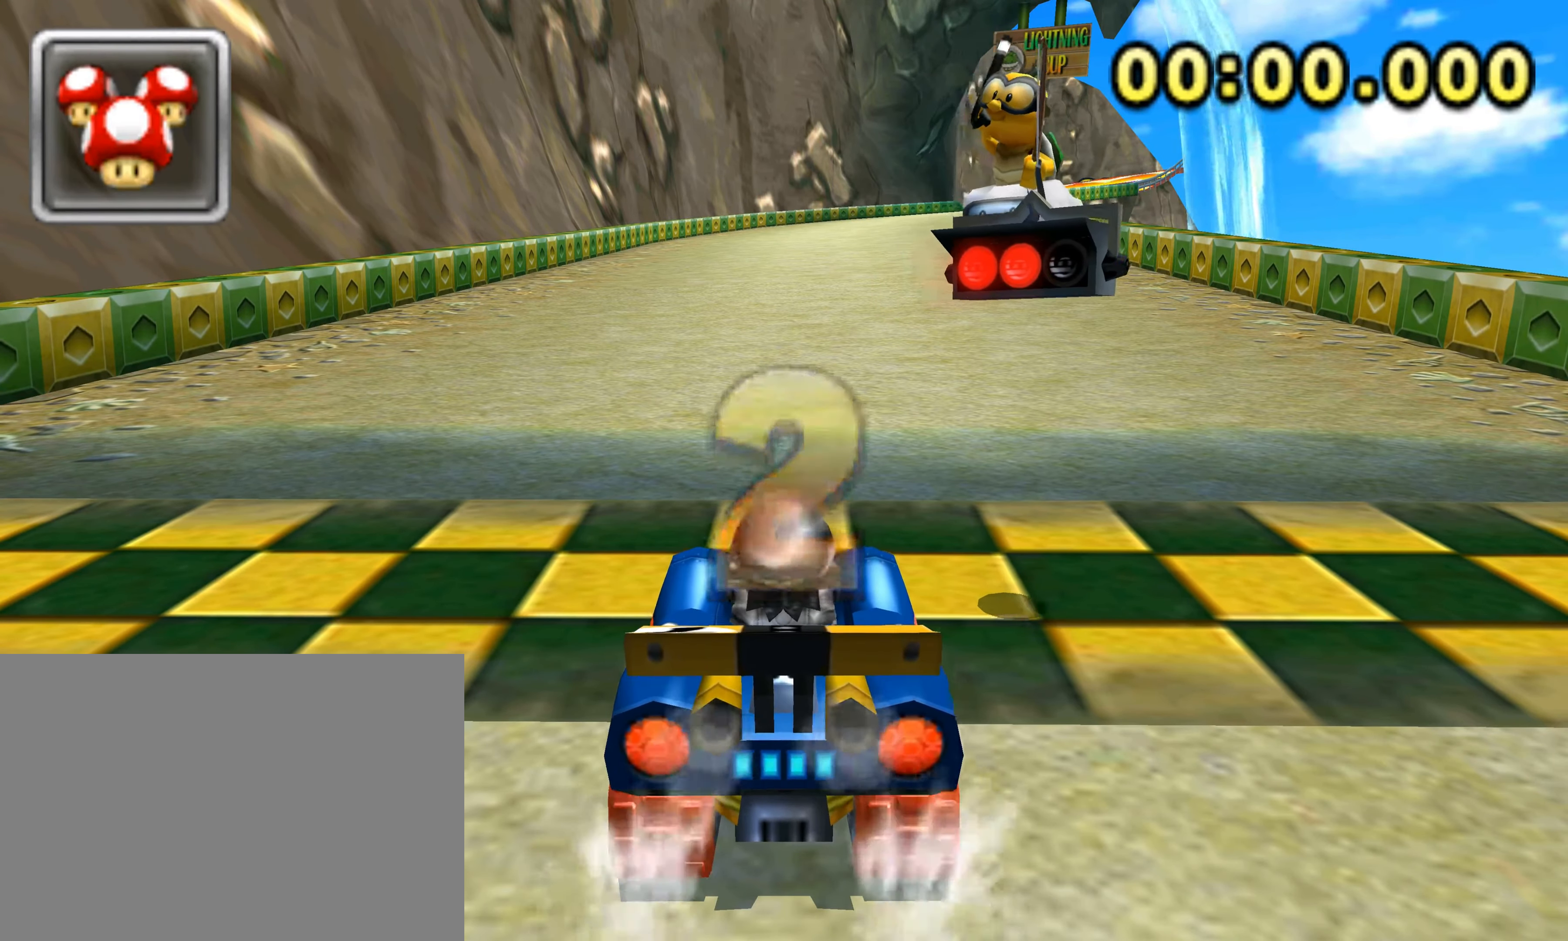
{"dt_ms": 500, "buttons": [], "left_stick": "center", "events": []}
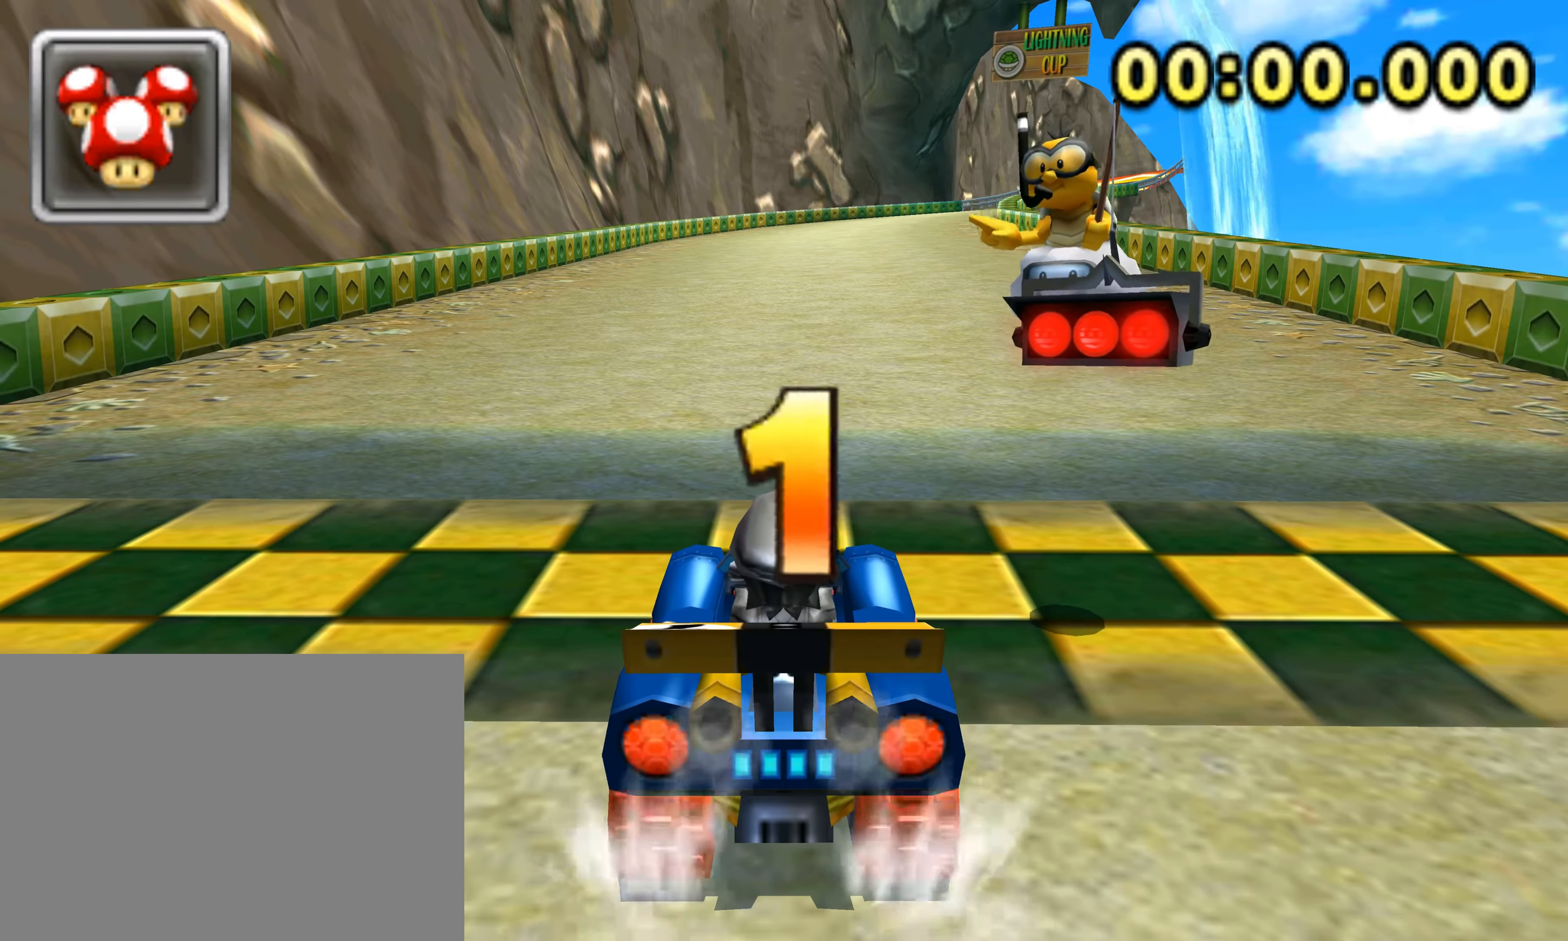
{"dt_ms": 500, "buttons": [], "left_stick": "center", "events": []}
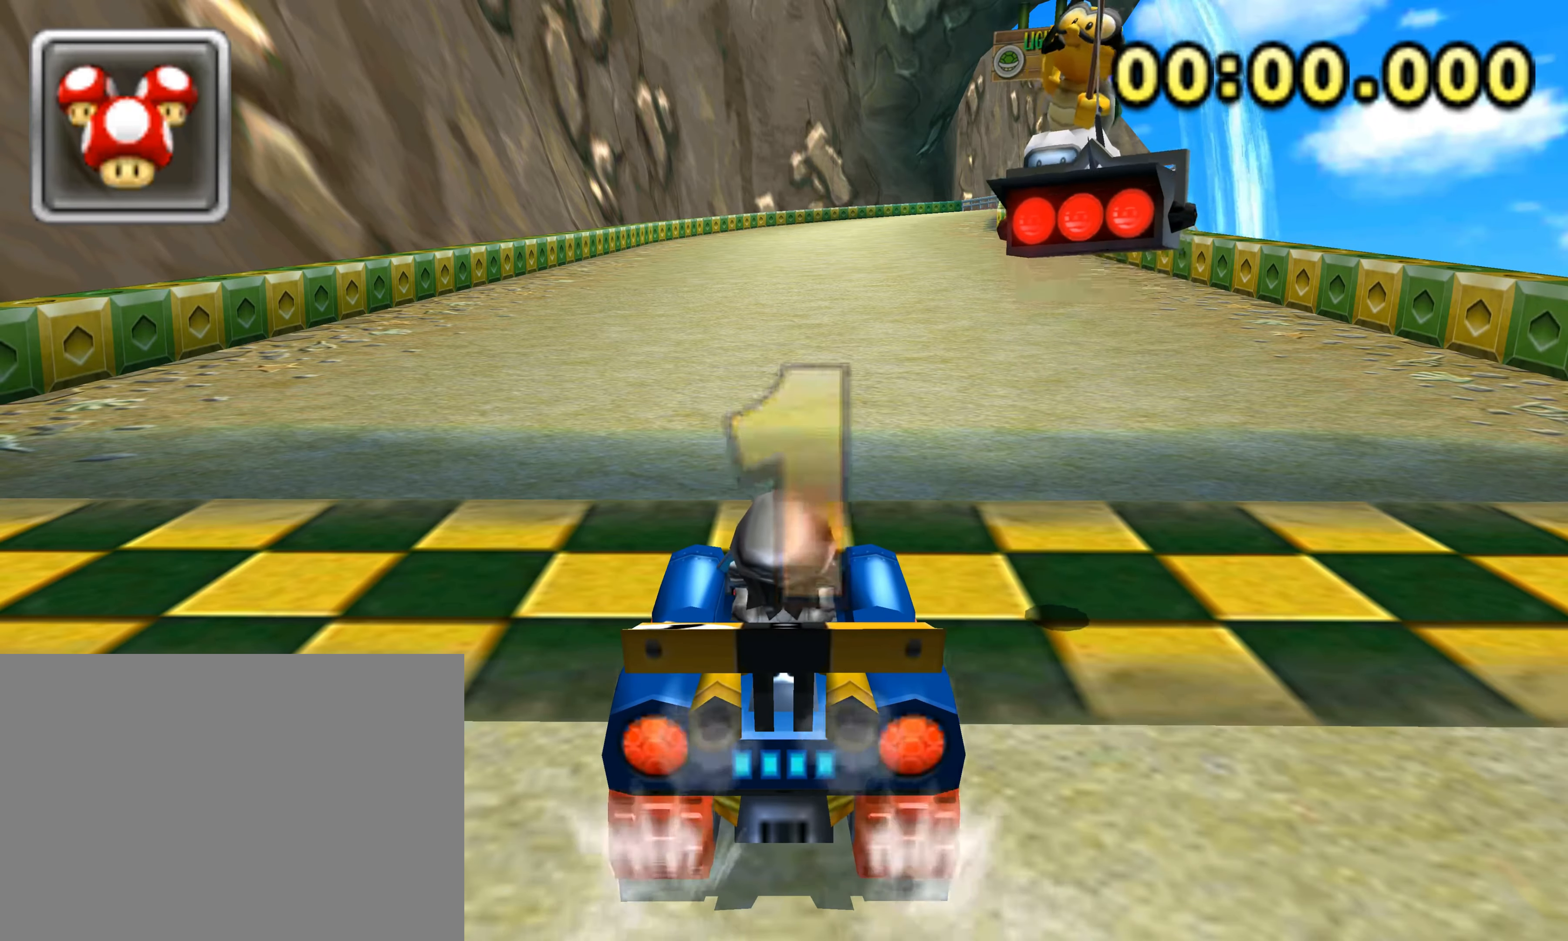
{"dt_ms": 500, "buttons": [], "left_stick": "up-right", "events": [[200, "left_stick", "up-right"]]}
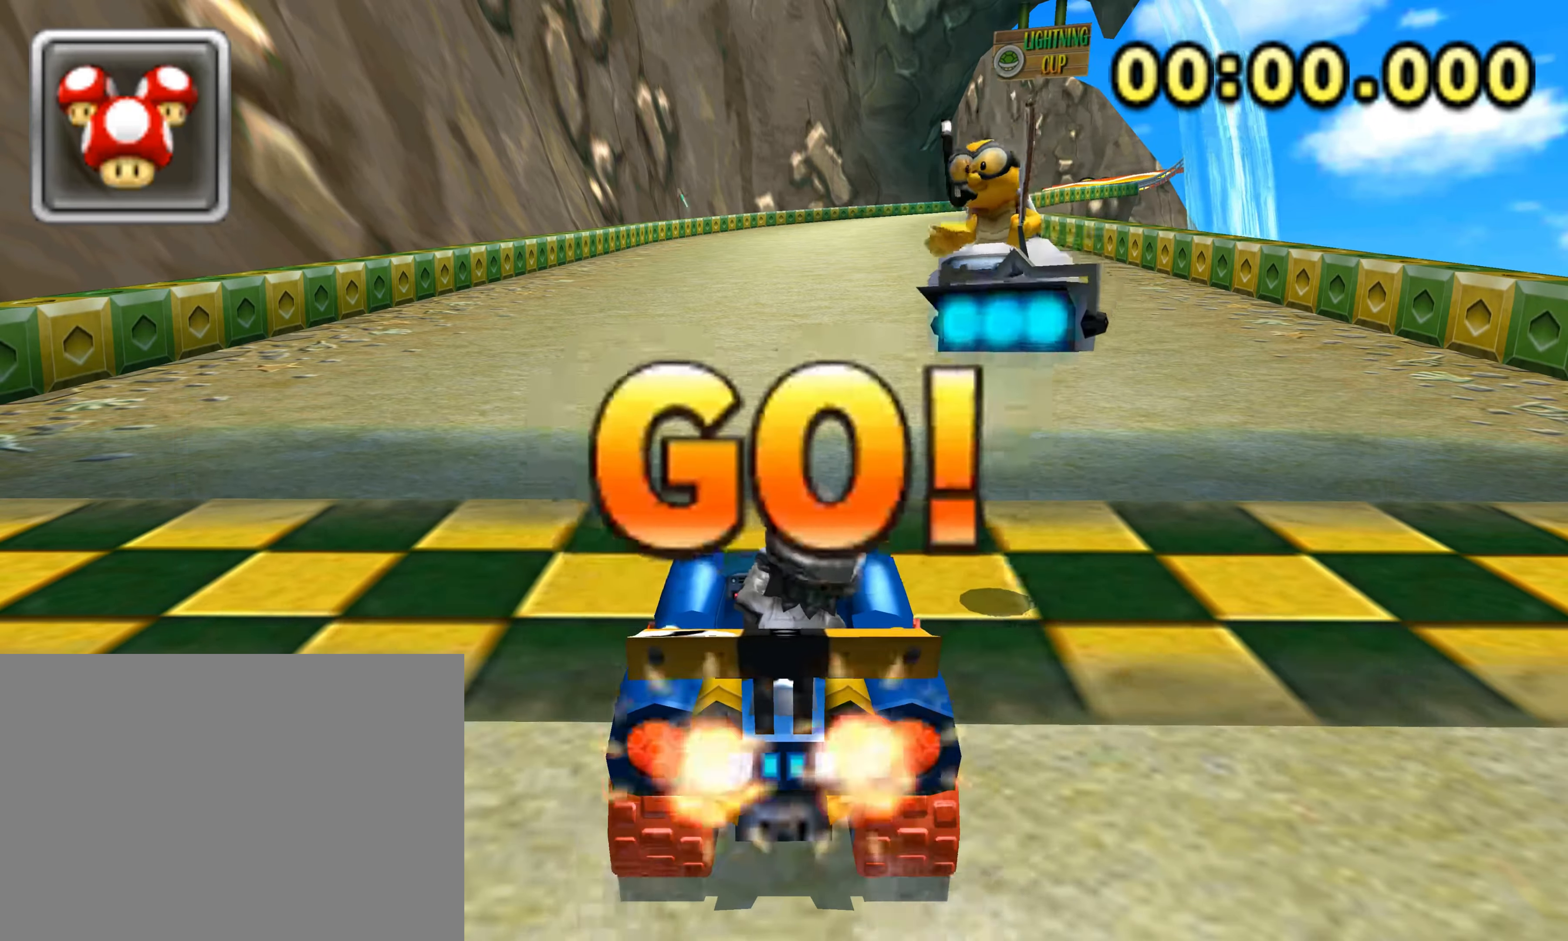
{"dt_ms": 500, "buttons": [], "left_stick": "center", "events": [[217, "left_stick", "center"]]}
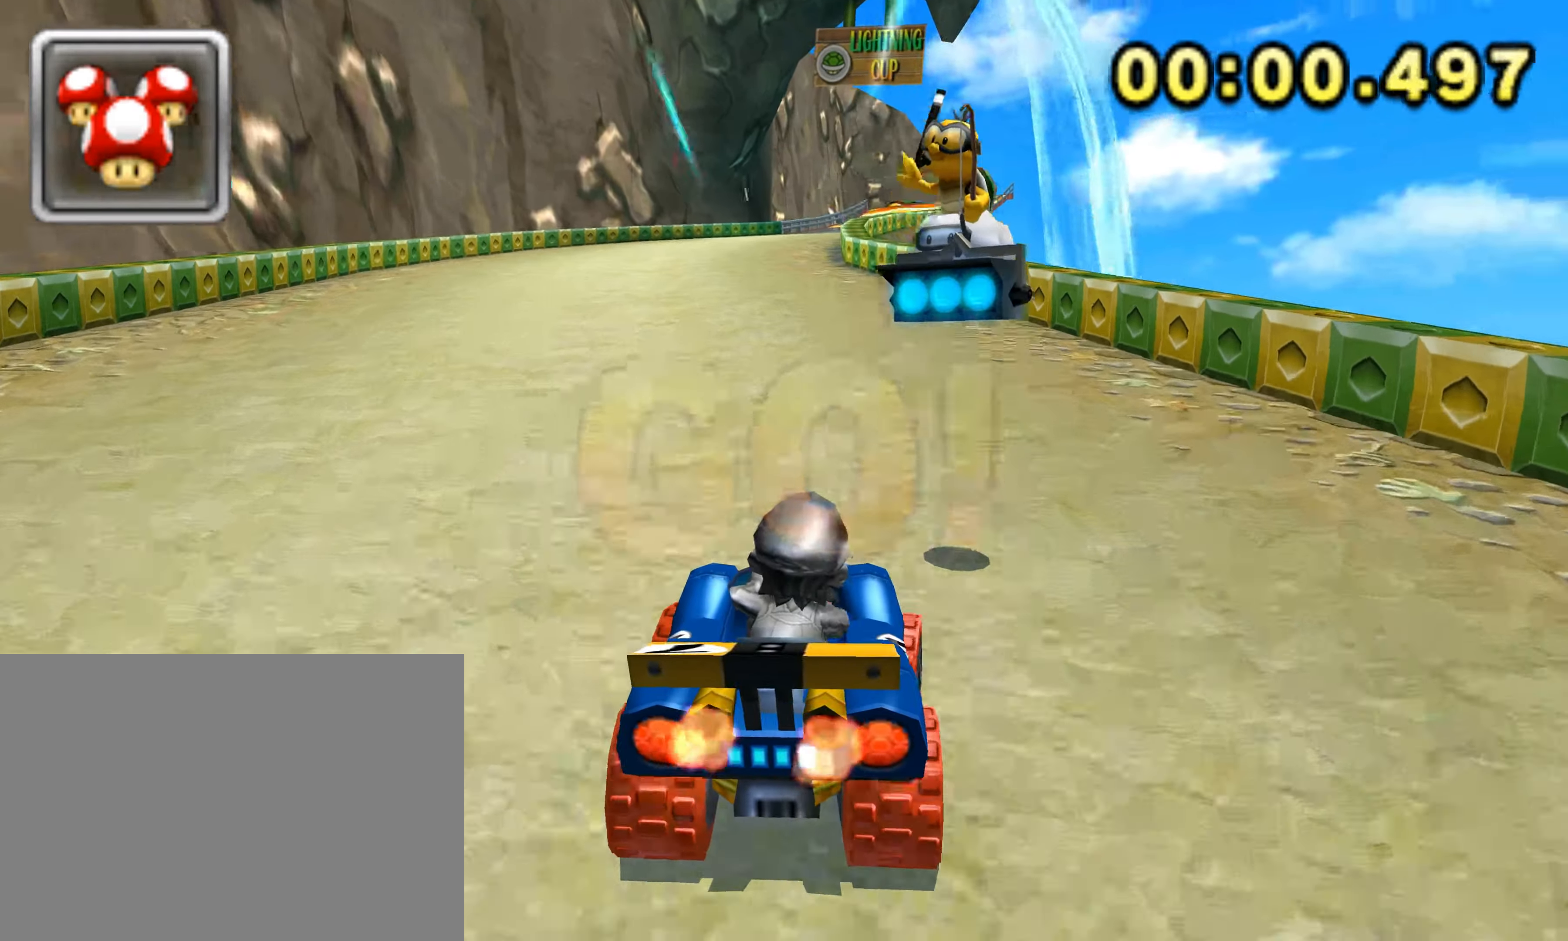
{"dt_ms": 500, "buttons": ["R1"], "left_stick": "right", "events": [[167, "R1", "down"], [400, "left_stick", "right"]]}
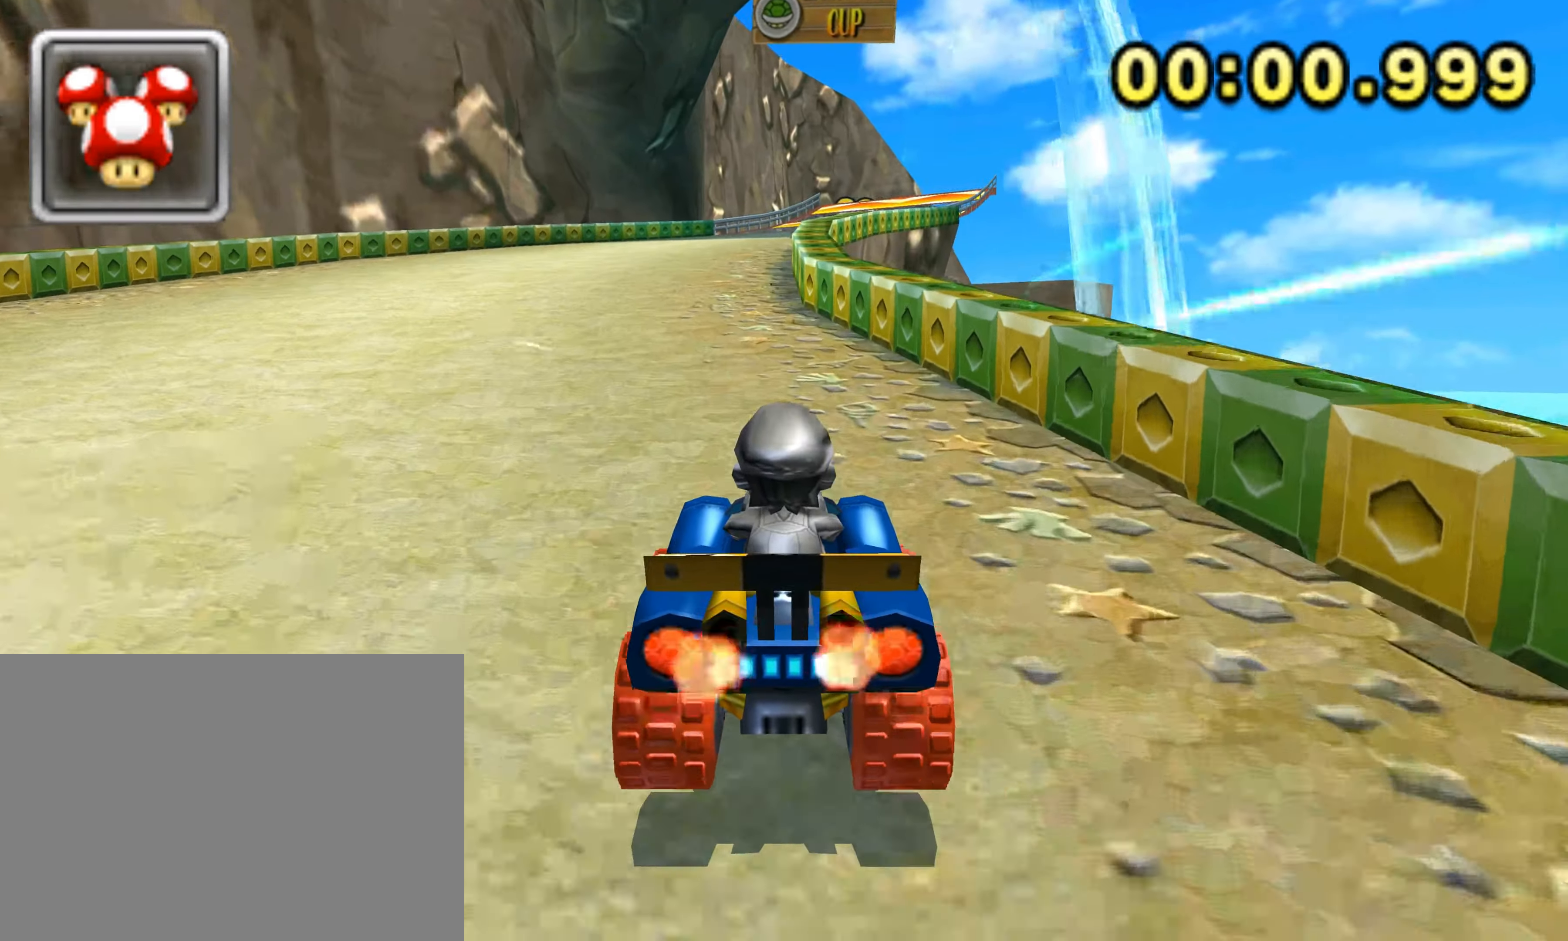
{"dt_ms": 500, "buttons": ["R1"], "left_stick": "right", "events": []}
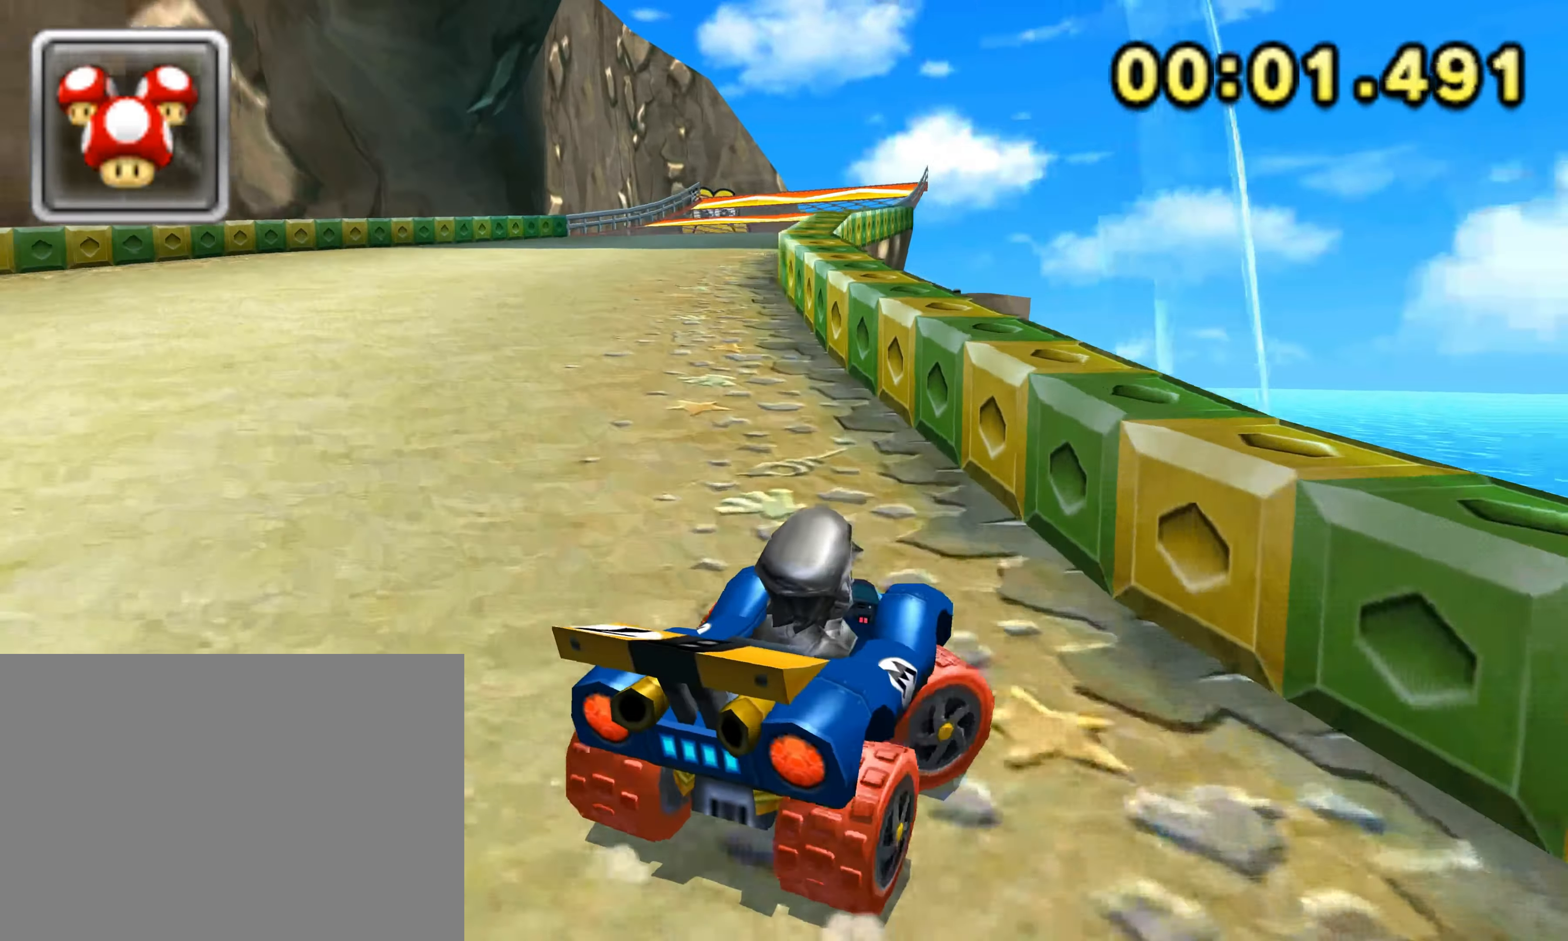
{"dt_ms": 500, "buttons": [], "left_stick": "left", "events": [[67, "R1", "up"], [100, "left_stick", "left"], [117, "R1", "down"], [250, "R1", "up"]]}
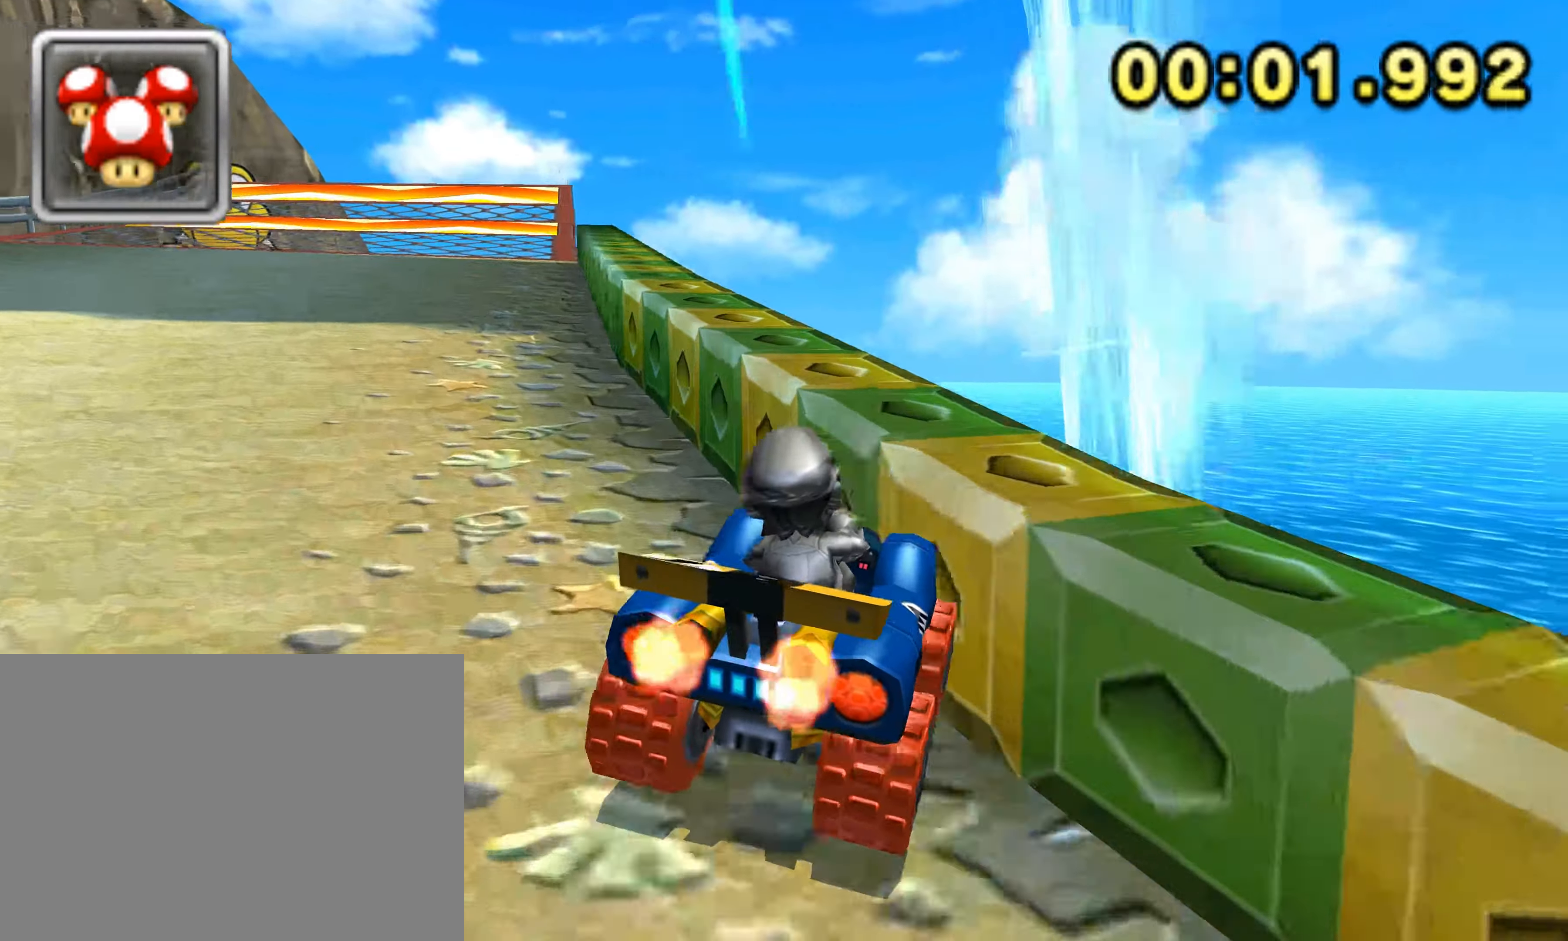
{"dt_ms": 500, "buttons": [], "left_stick": "center", "events": [[467, "left_stick", "center"]]}
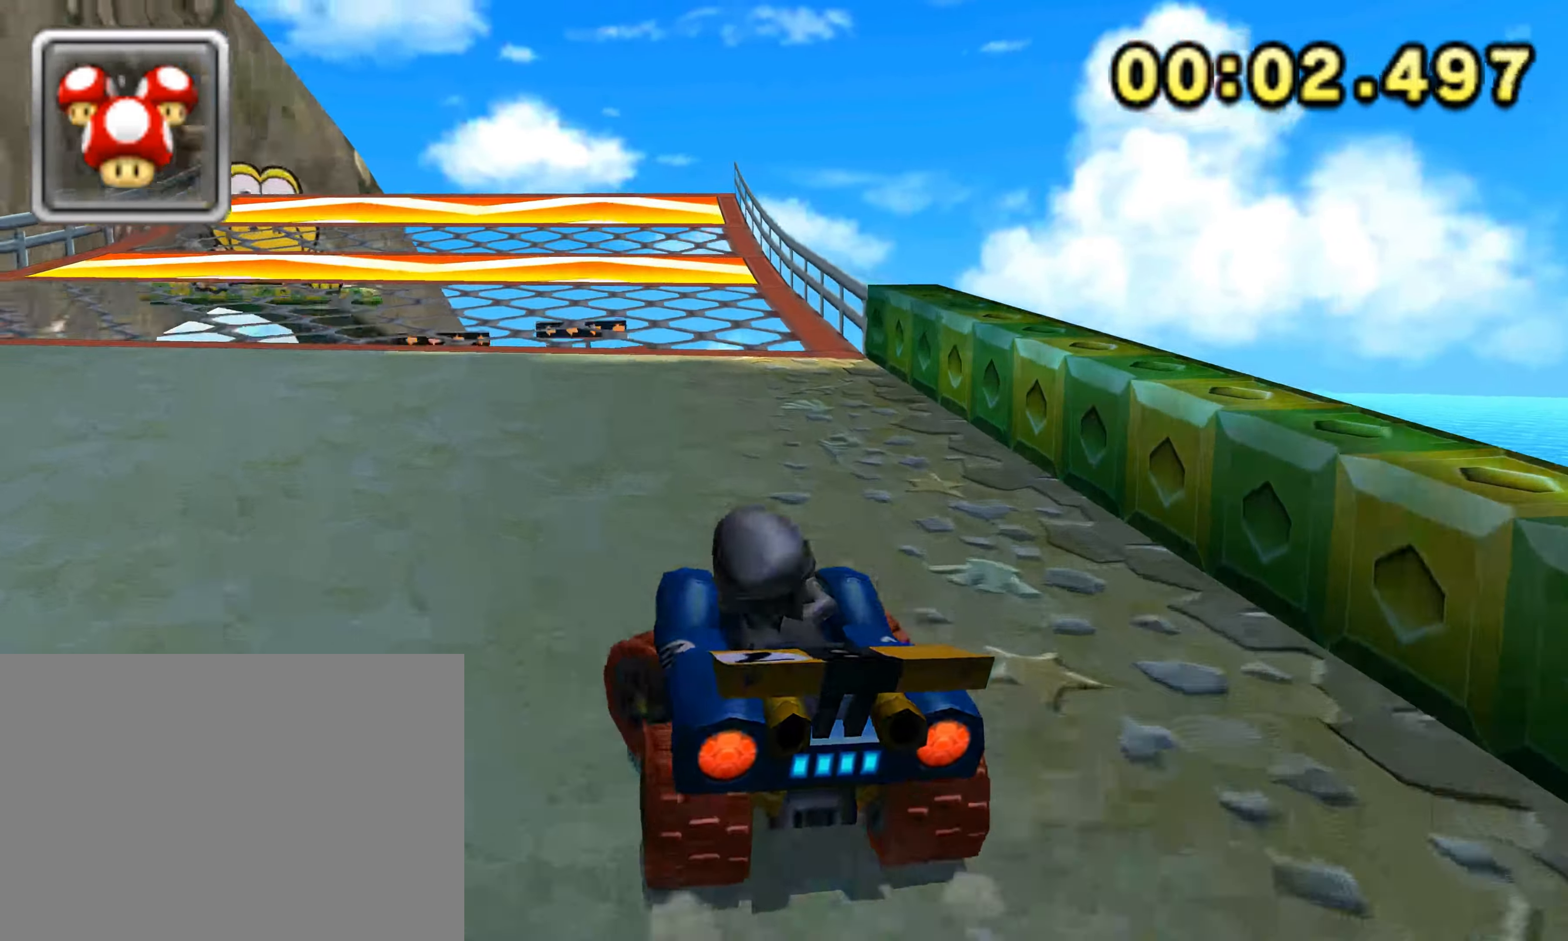
{"dt_ms": 1000, "buttons": [], "left_stick": "up"}
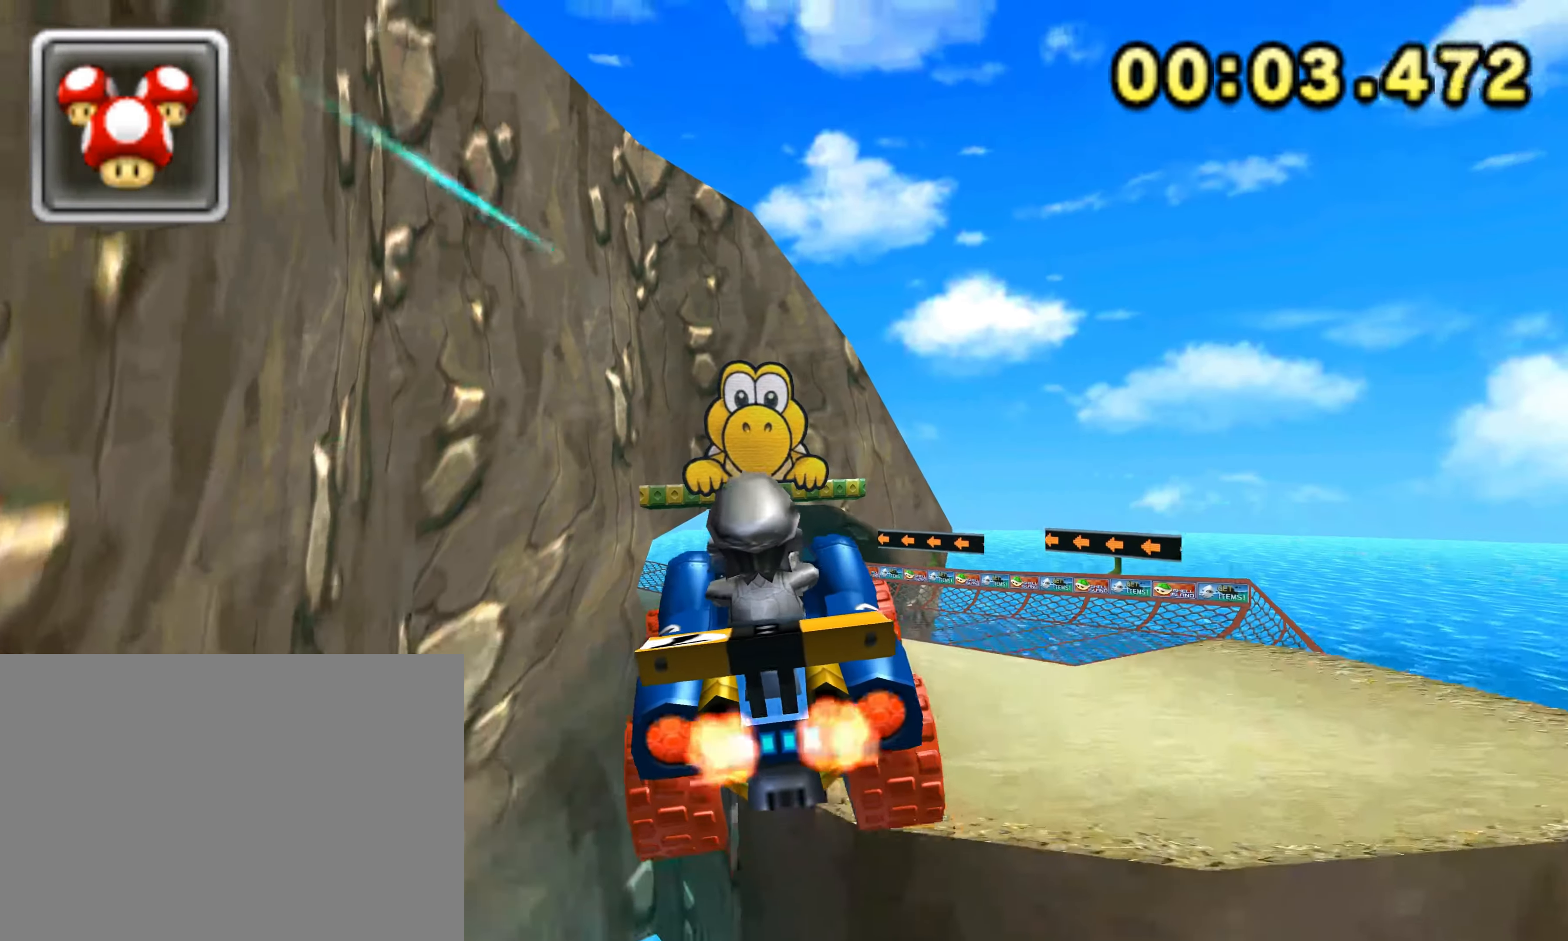
{"dt_ms": 1000, "buttons": ["R1"], "left_stick": "left"}
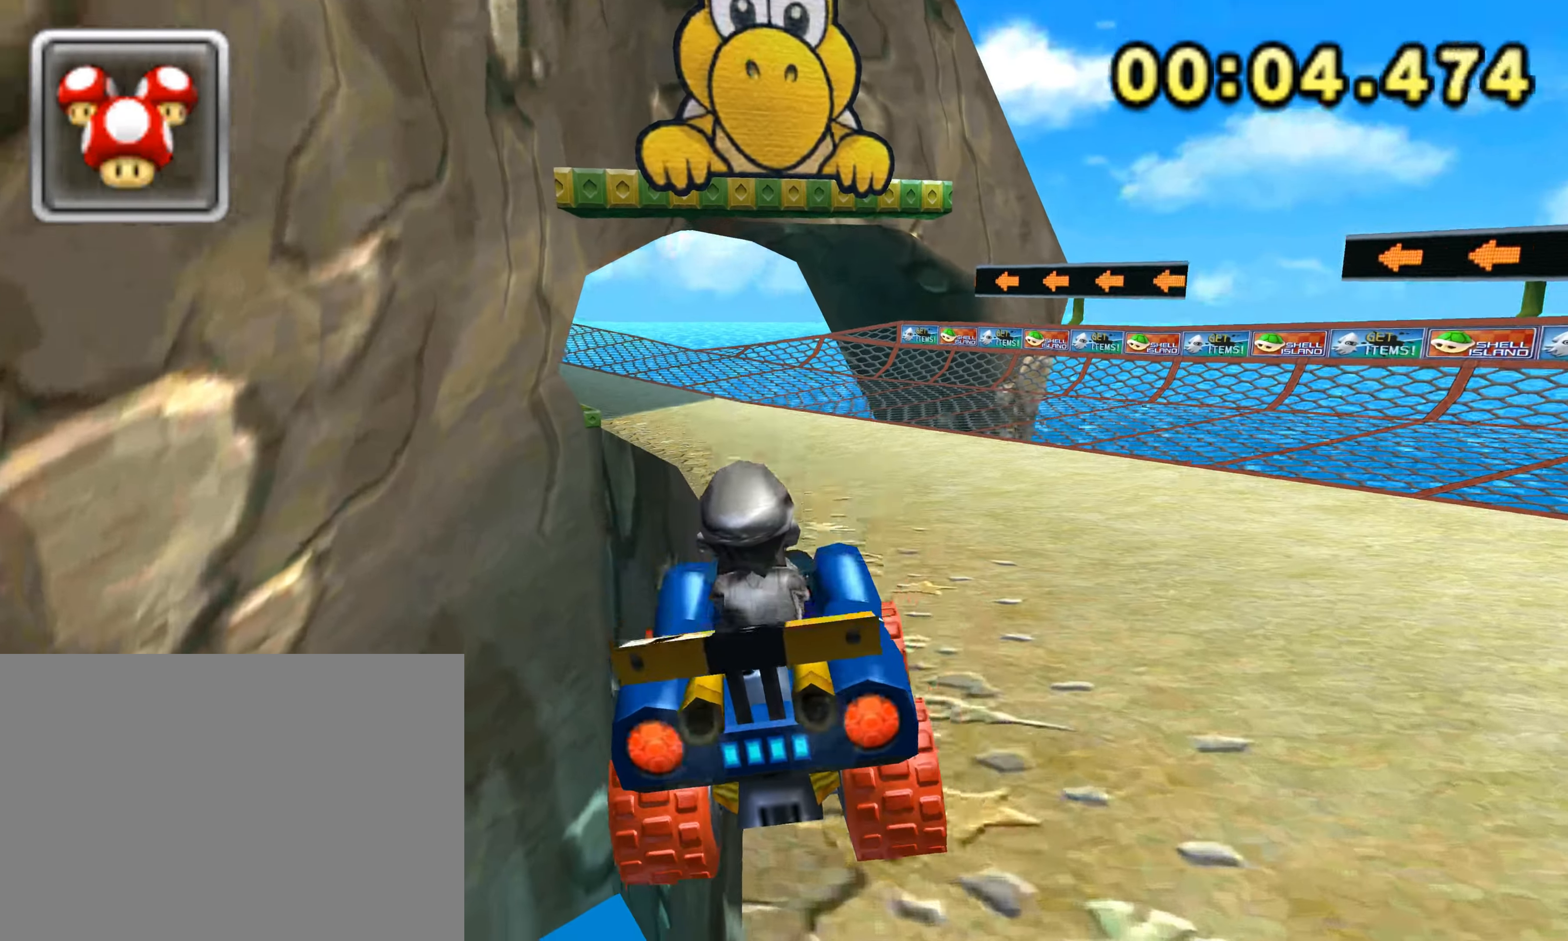
{"dt_ms": 500, "buttons": ["R1"], "left_stick": "left", "events": []}
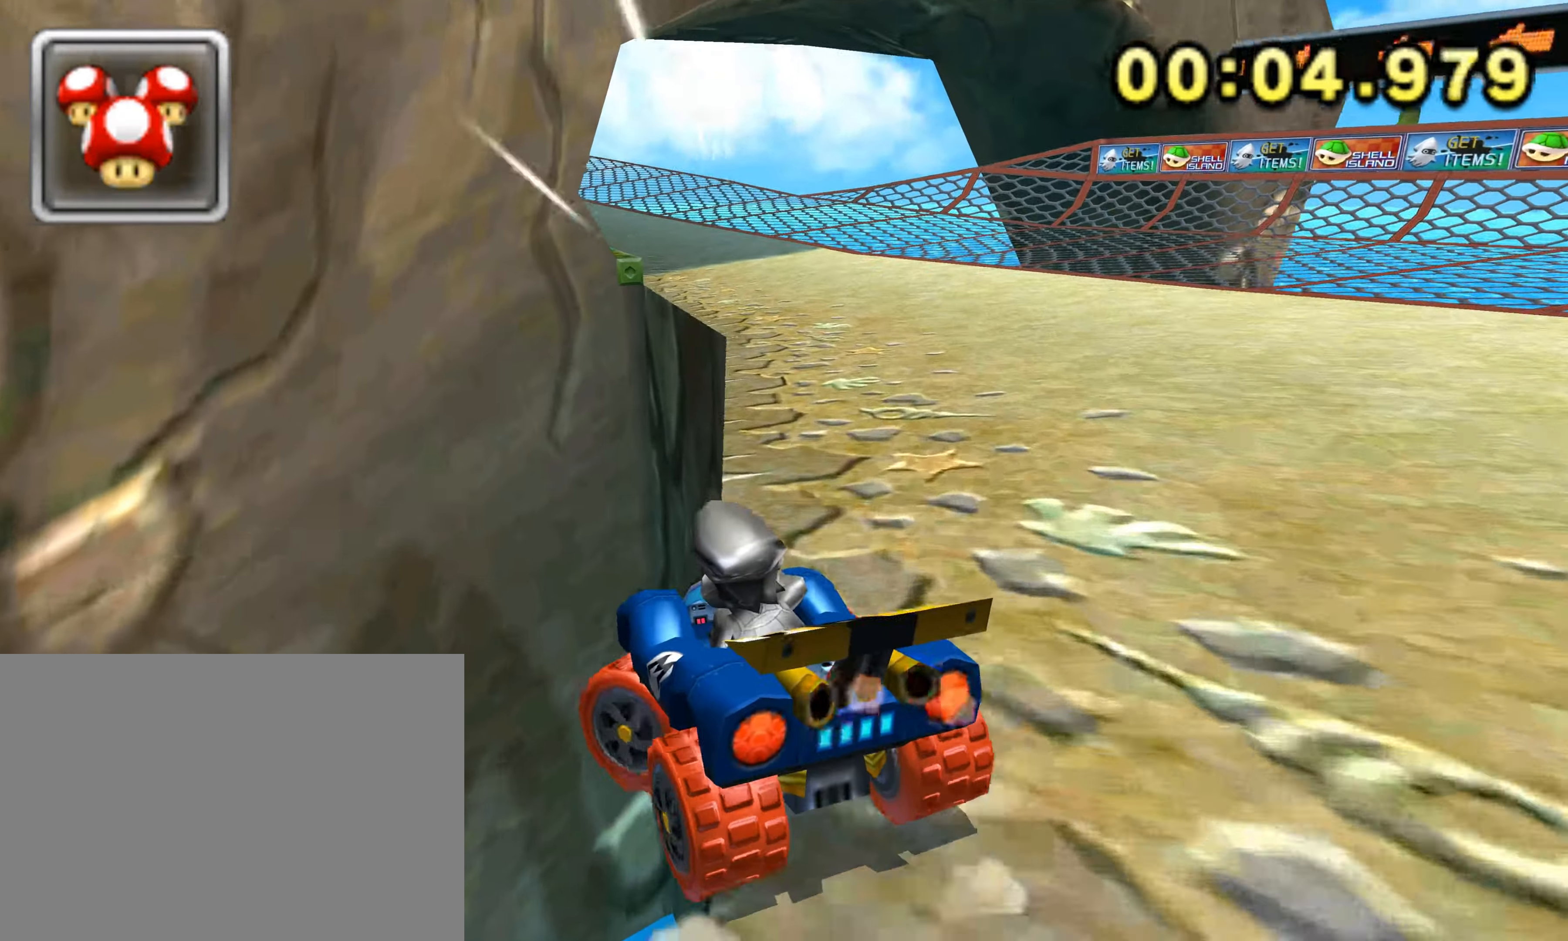
{"dt_ms": 500, "buttons": ["R1"], "left_stick": "right", "events": [[16, "left_stick", "center"], [66, "left_stick", "right"]]}
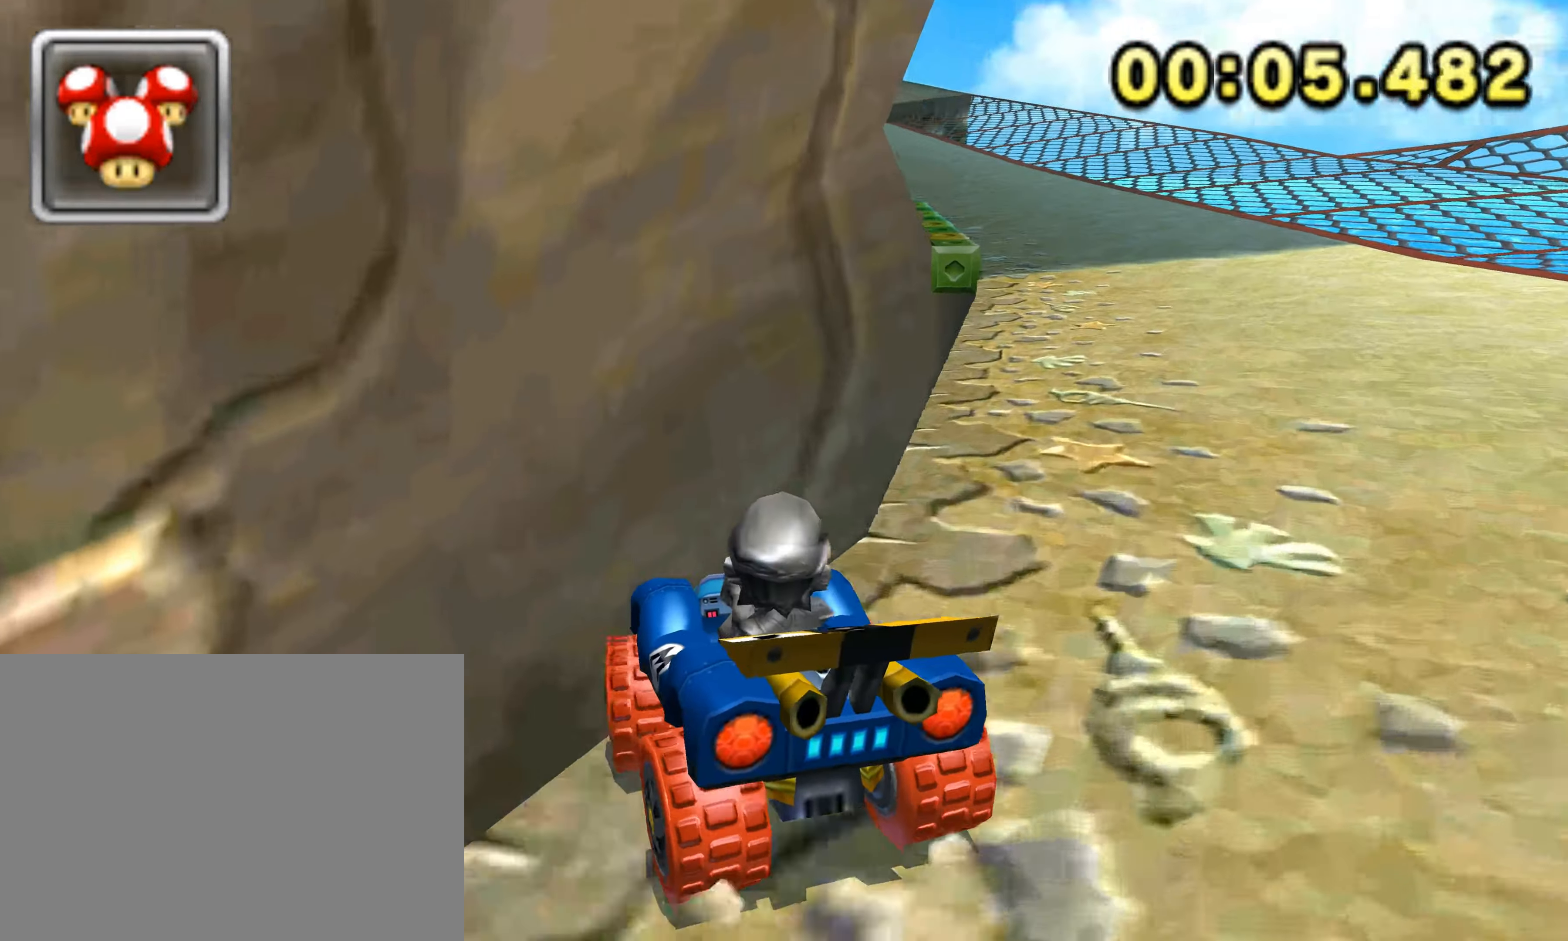
{"dt_ms": 500, "buttons": ["R1"], "left_stick": "right", "events": [[166, "left_stick", "center"], [283, "left_stick", "right"], [366, "left_stick", "center"], [433, "left_stick", "right"]]}
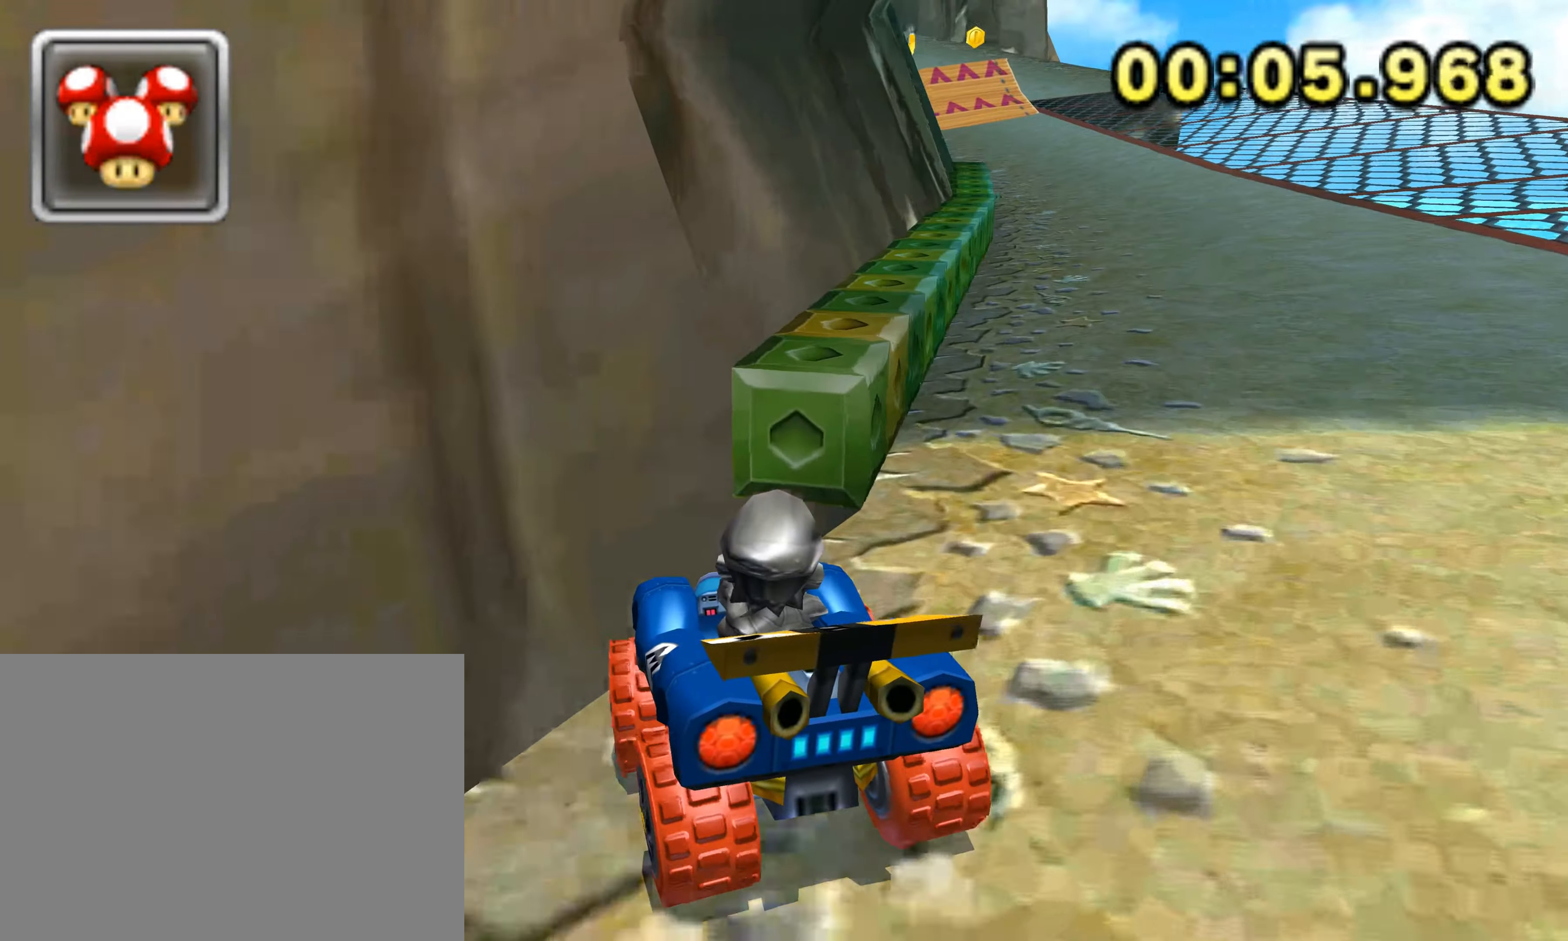
{"dt_ms": 500, "buttons": ["R1"], "left_stick": "right", "events": [[333, "left_stick", "center"], [400, "left_stick", "right"]]}
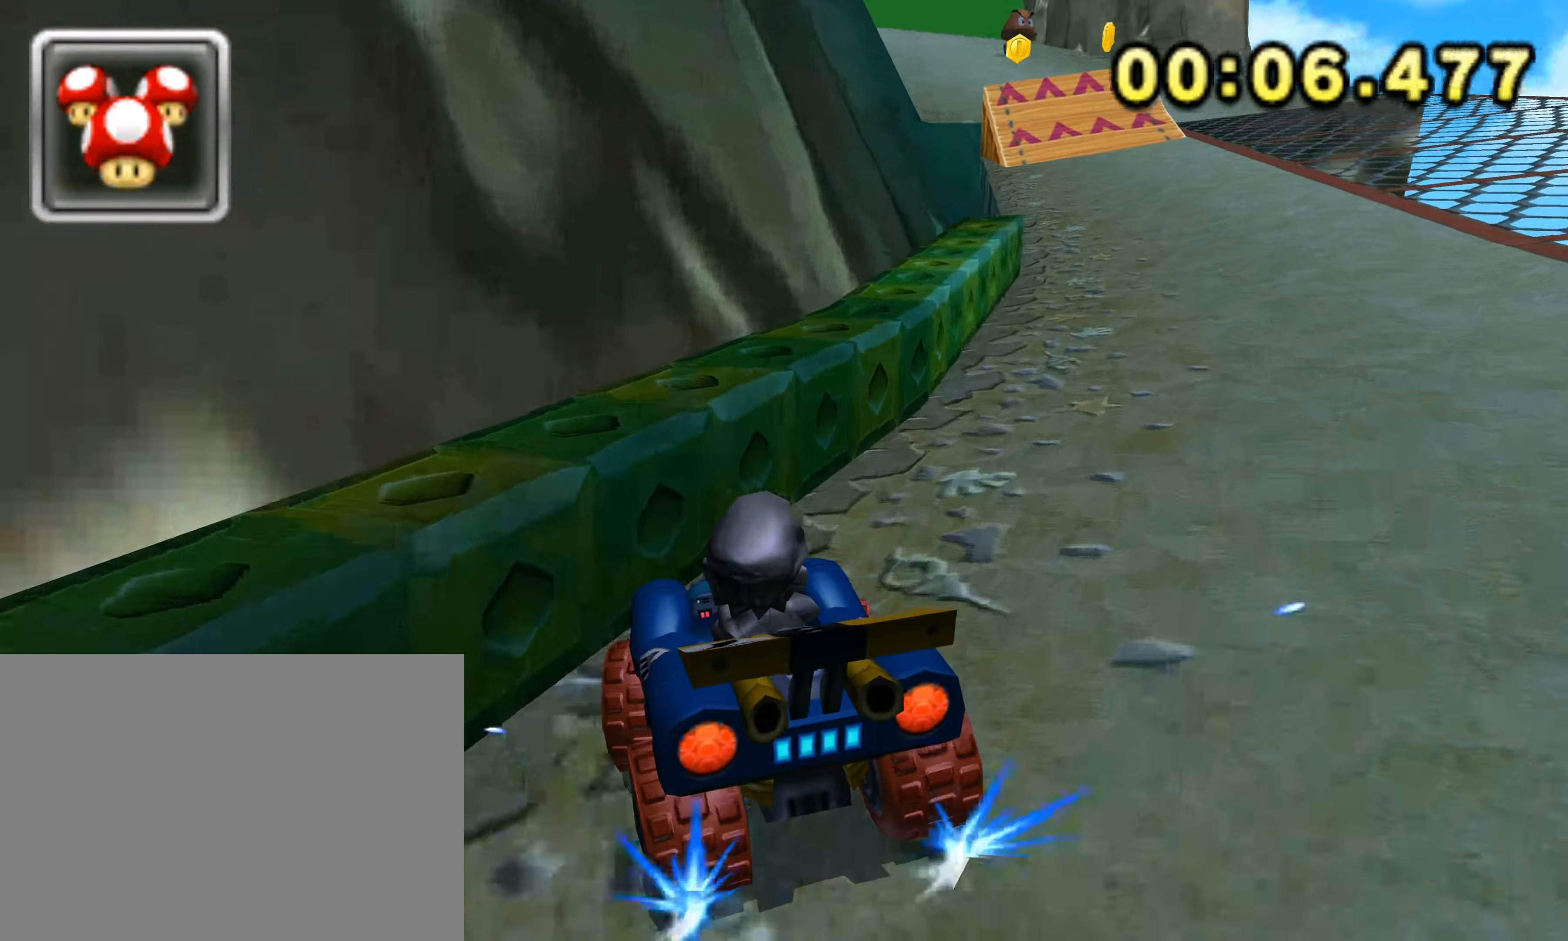
{"dt_ms": 500, "buttons": ["R1"], "left_stick": "right", "events": []}
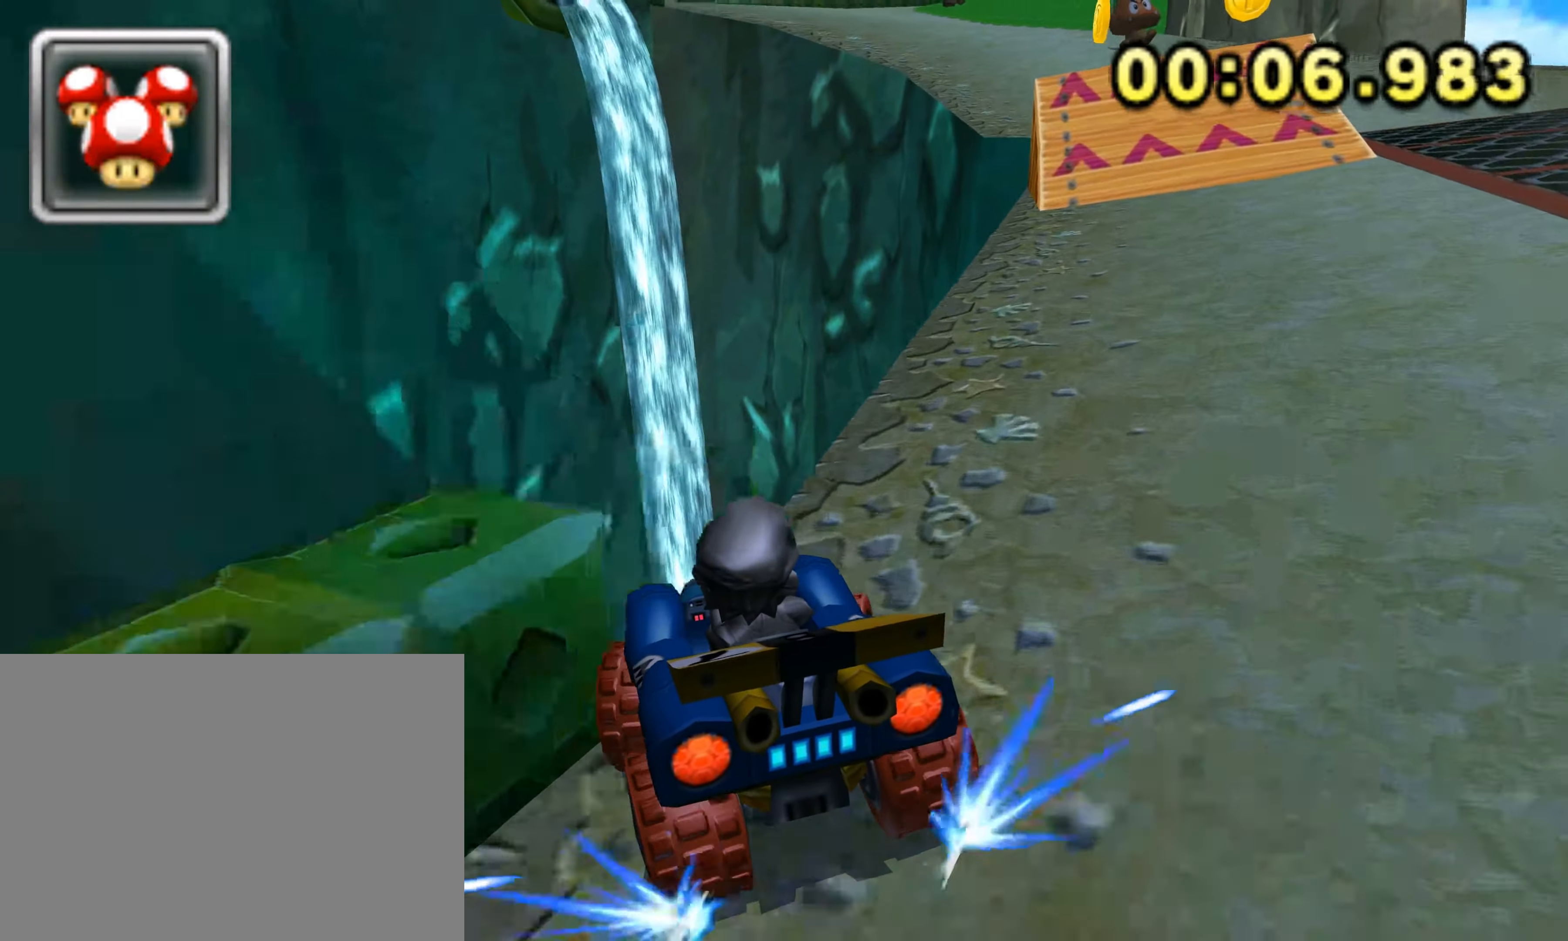
{"dt_ms": 500, "buttons": [], "left_stick": "center", "events": [[16, "R1", "up"], [500, "left_stick", "center"]]}
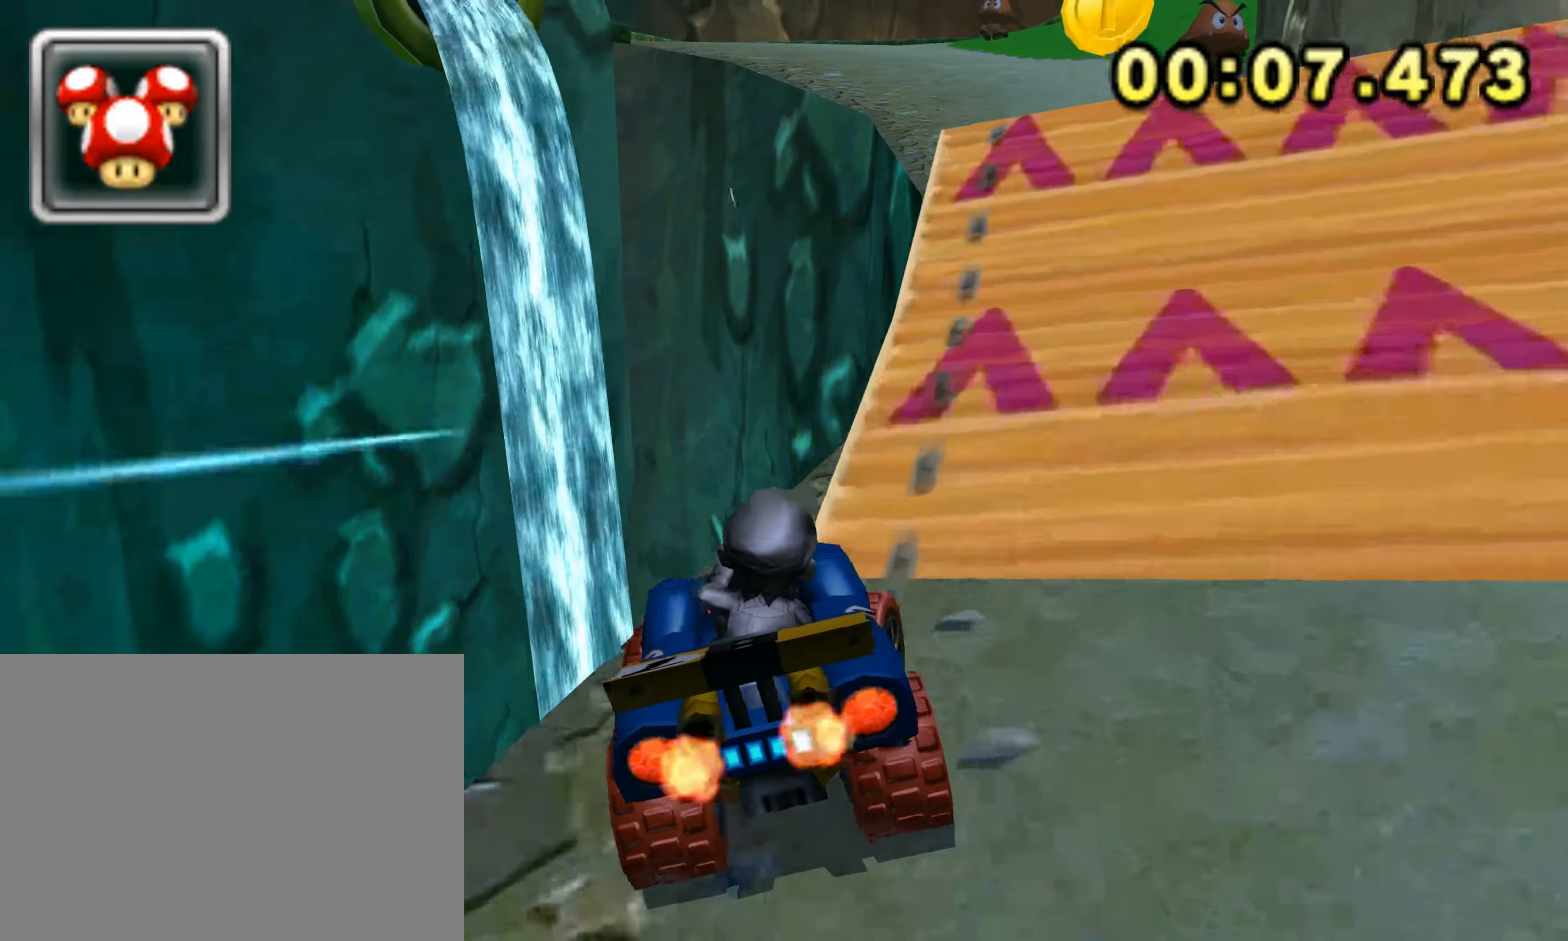
{"dt_ms": 500, "buttons": [], "left_stick": "center", "events": [[150, "left_stick", "up"], [183, "R1", "down"], [300, "R1", "up"], [466, "left_stick", "center"]]}
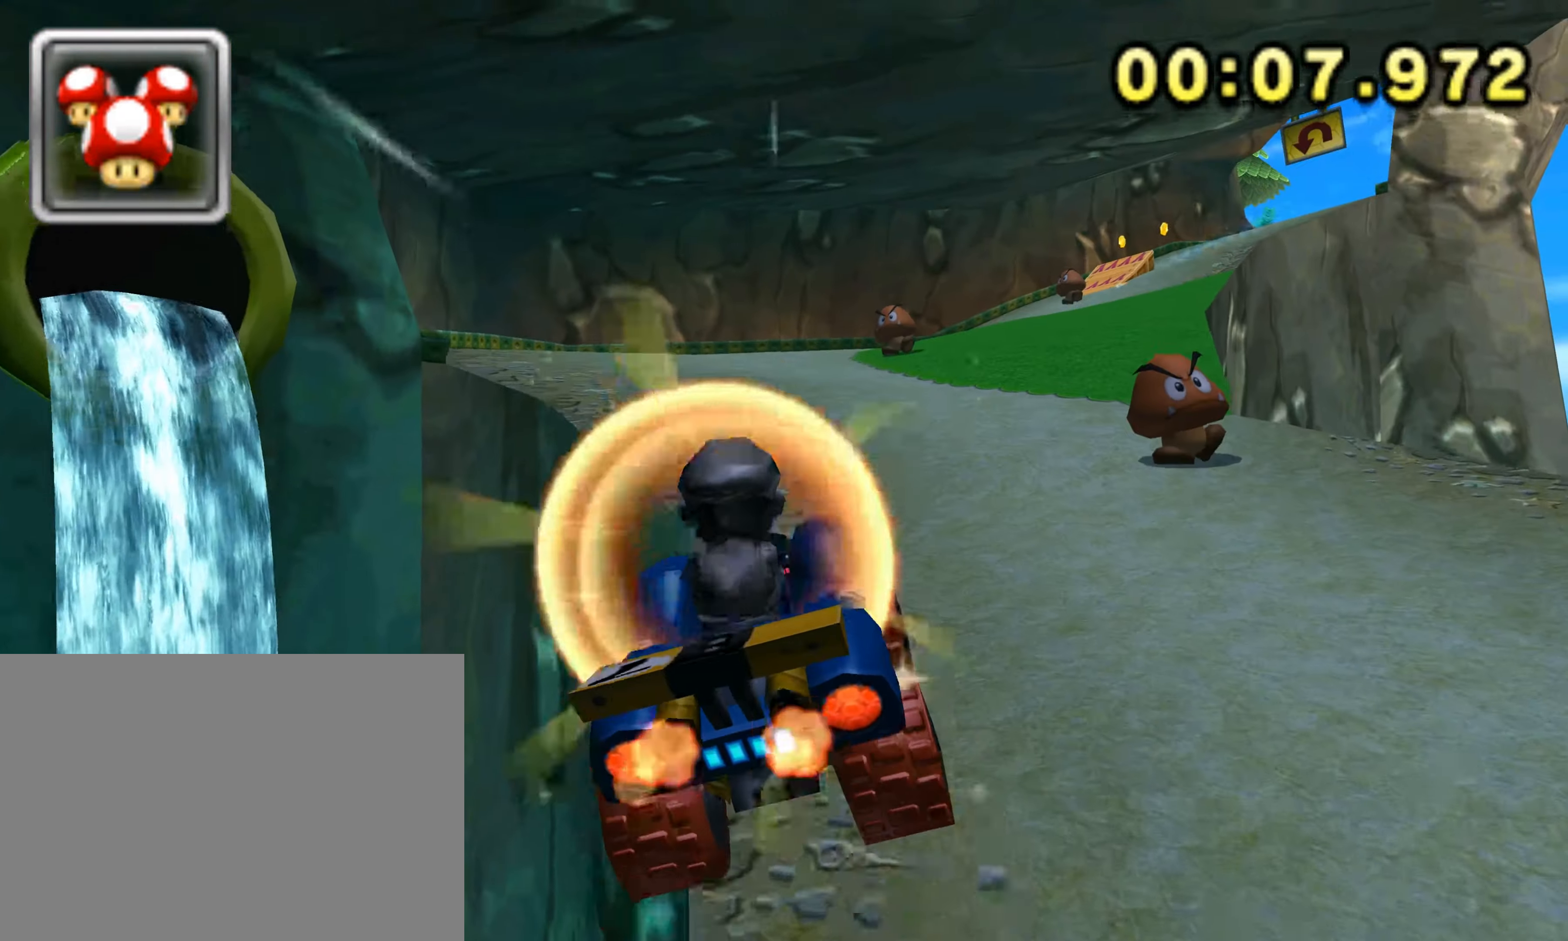
{"dt_ms": 500, "buttons": ["R1"], "left_stick": "right", "events": [[183, "R1", "down"], [216, "left_stick", "right"]]}
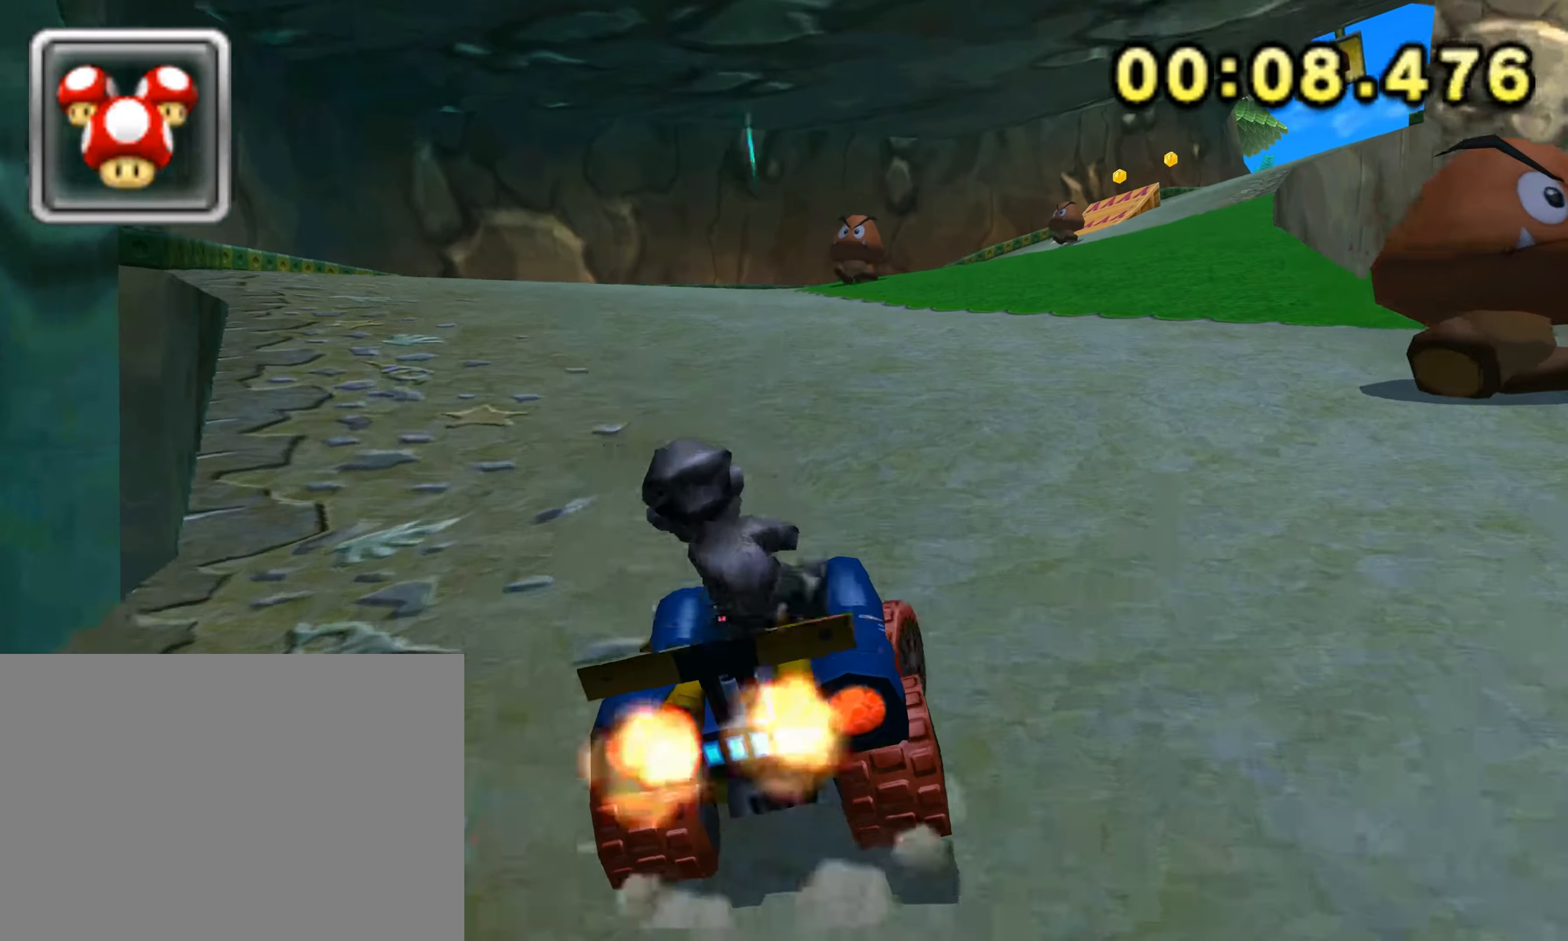
{"dt_ms": 500, "buttons": ["R1"], "left_stick": "left", "events": [[183, "left_stick", "up-left"], [383, "left_stick", "center"], [450, "left_stick", "left"]]}
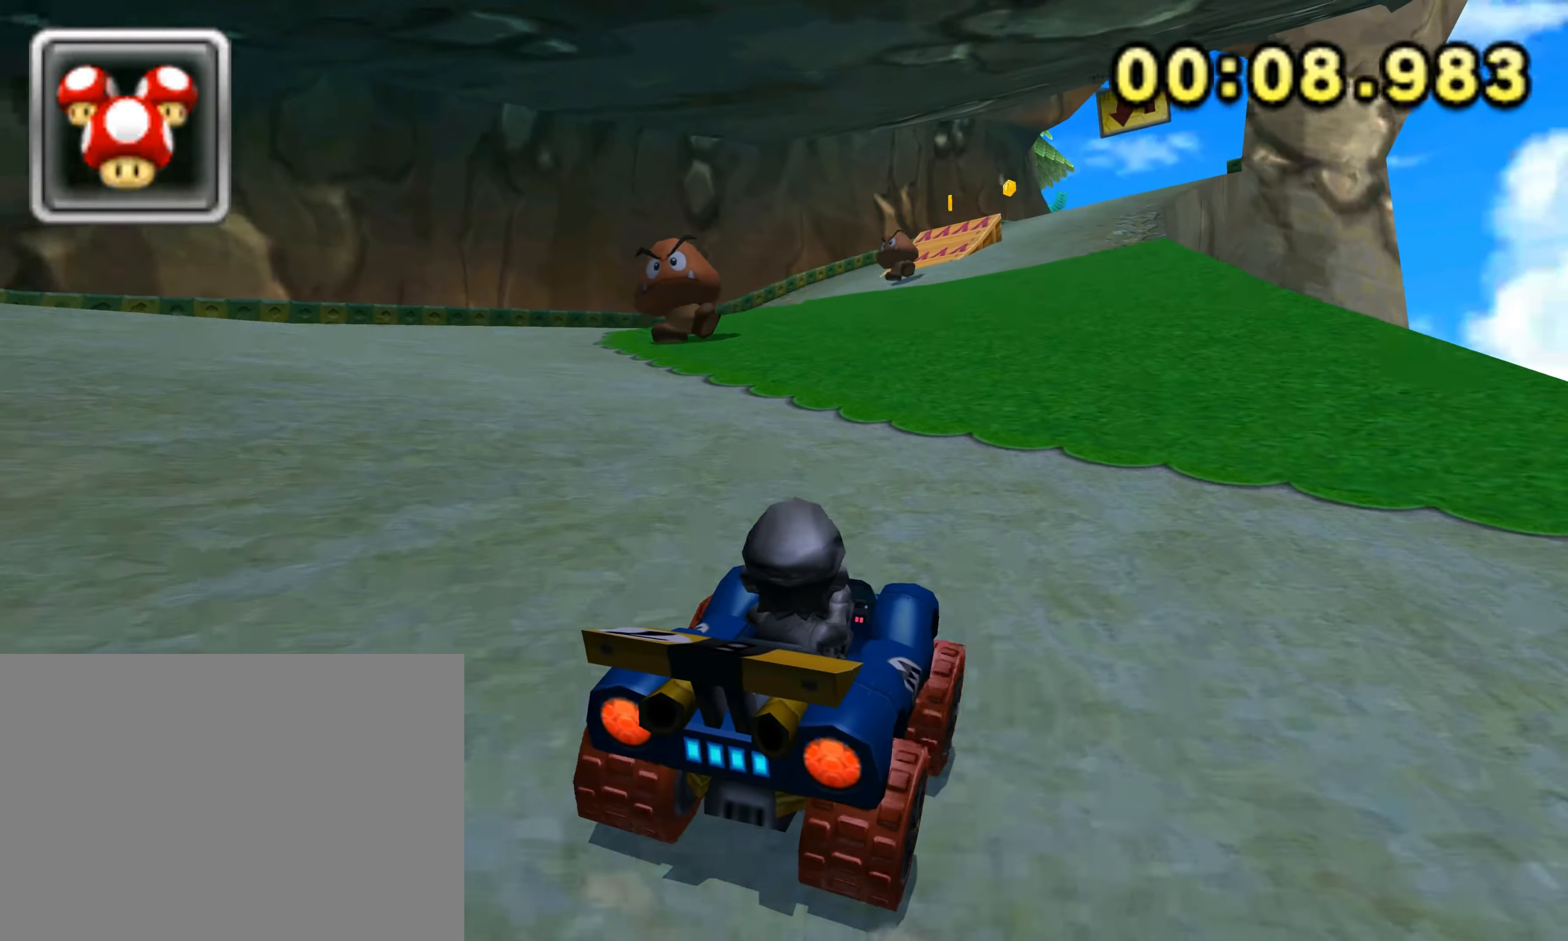
{"dt_ms": 500, "buttons": ["R1"], "left_stick": "left", "events": []}
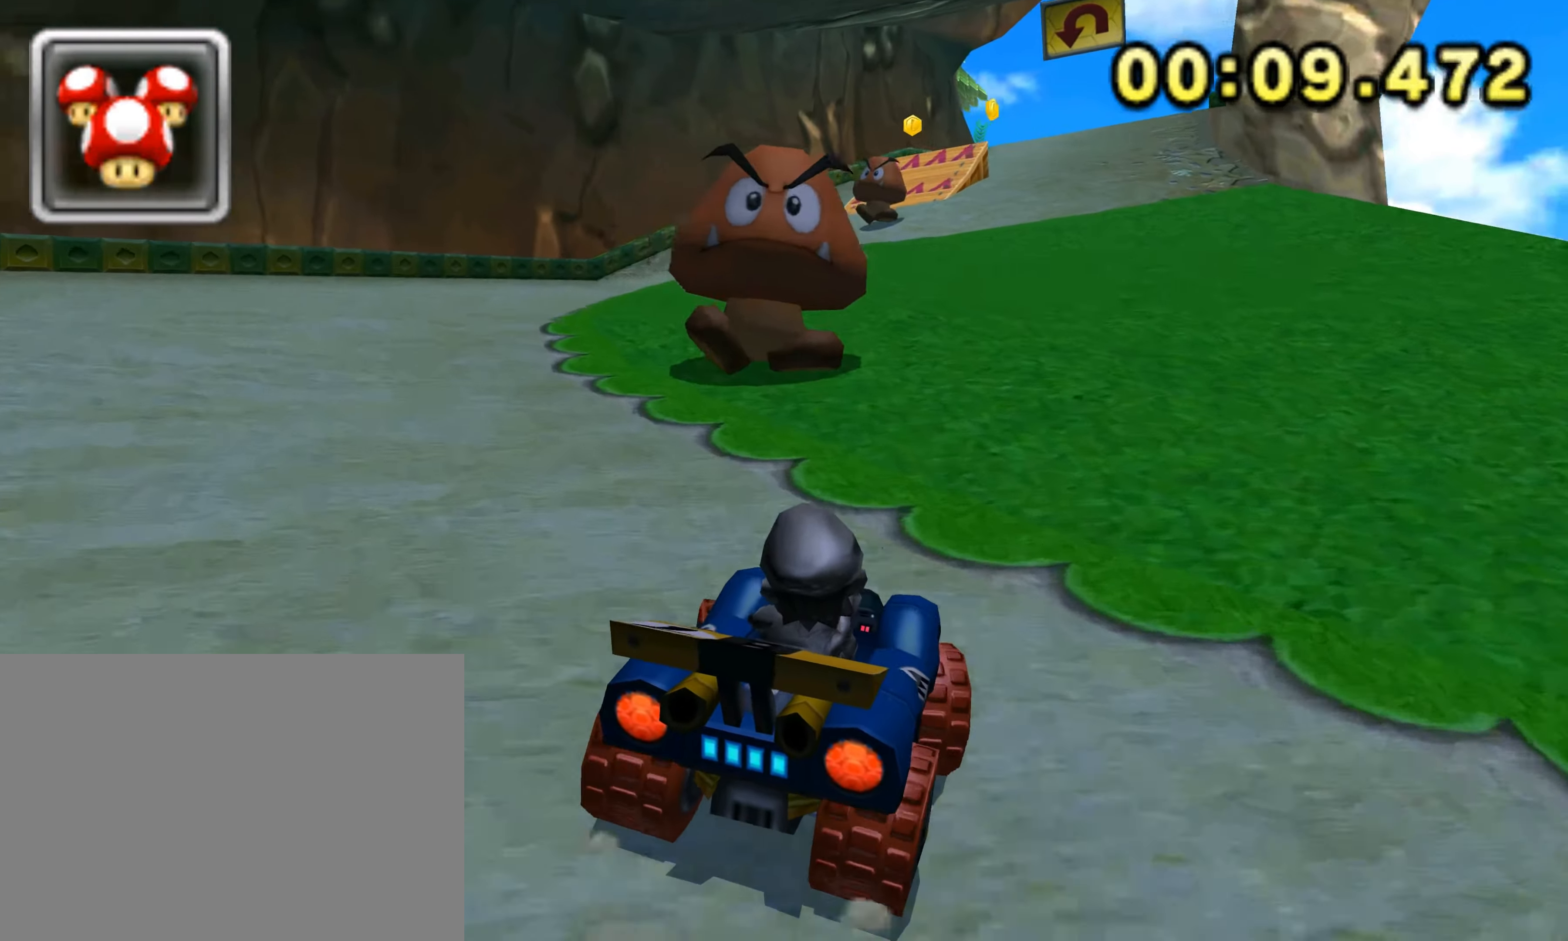
{"dt_ms": 1000, "buttons": [], "left_stick": "left", "events": [[167, "left_stick", "right"], [517, "left_stick", "left"], [1000, "R1", "up"]]}
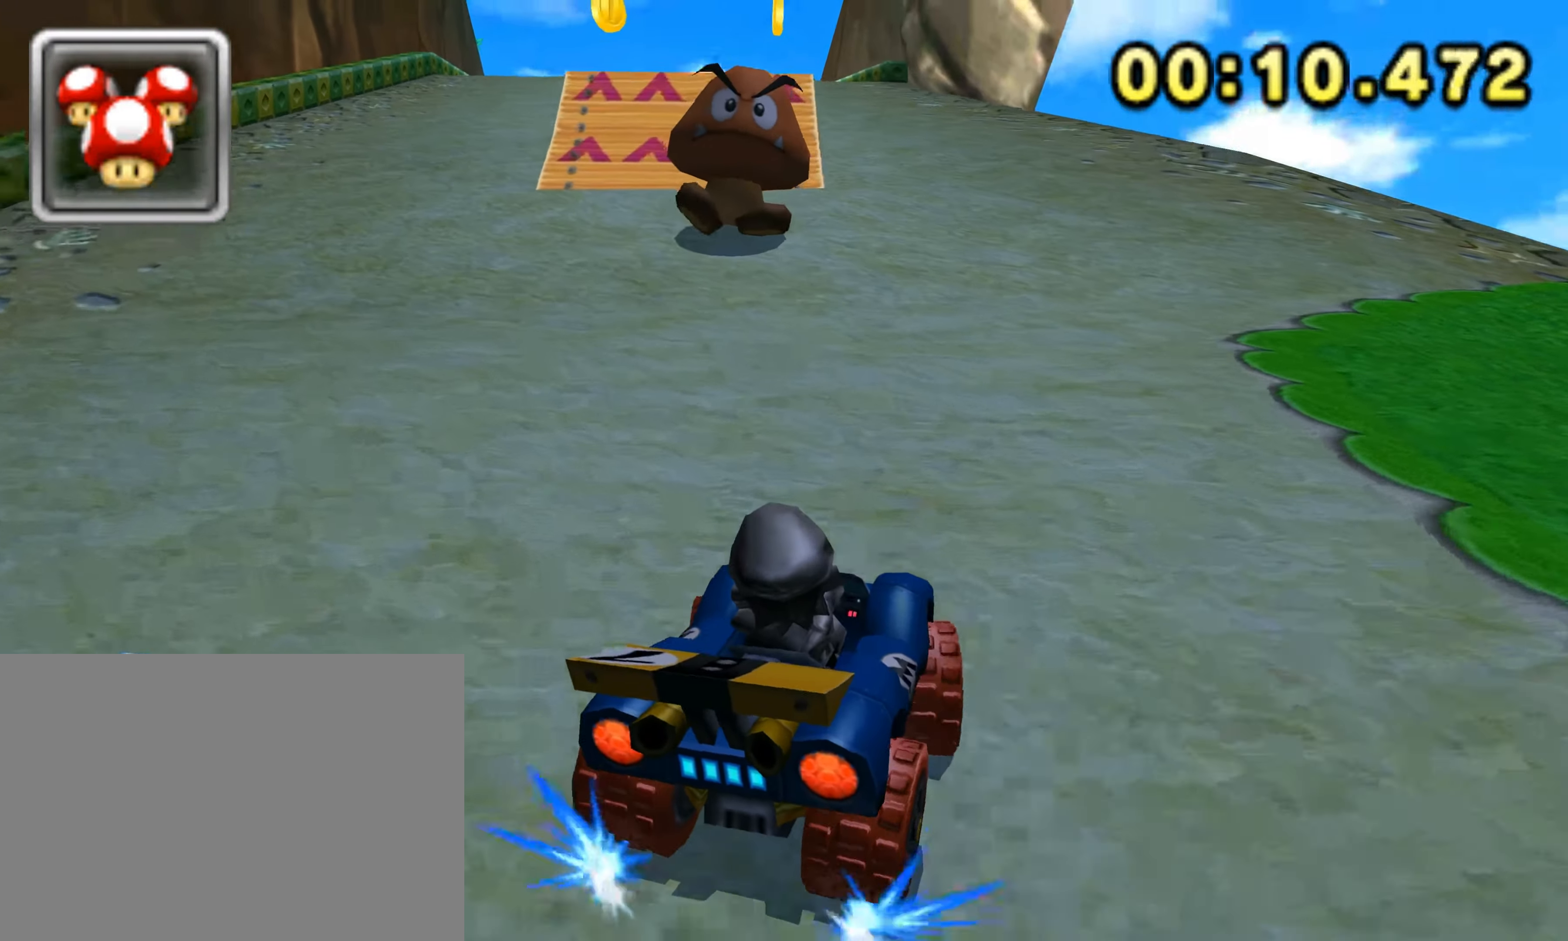
{"dt_ms": 500, "buttons": ["R1"], "left_stick": "left", "events": [[50, "R1", "down"]]}
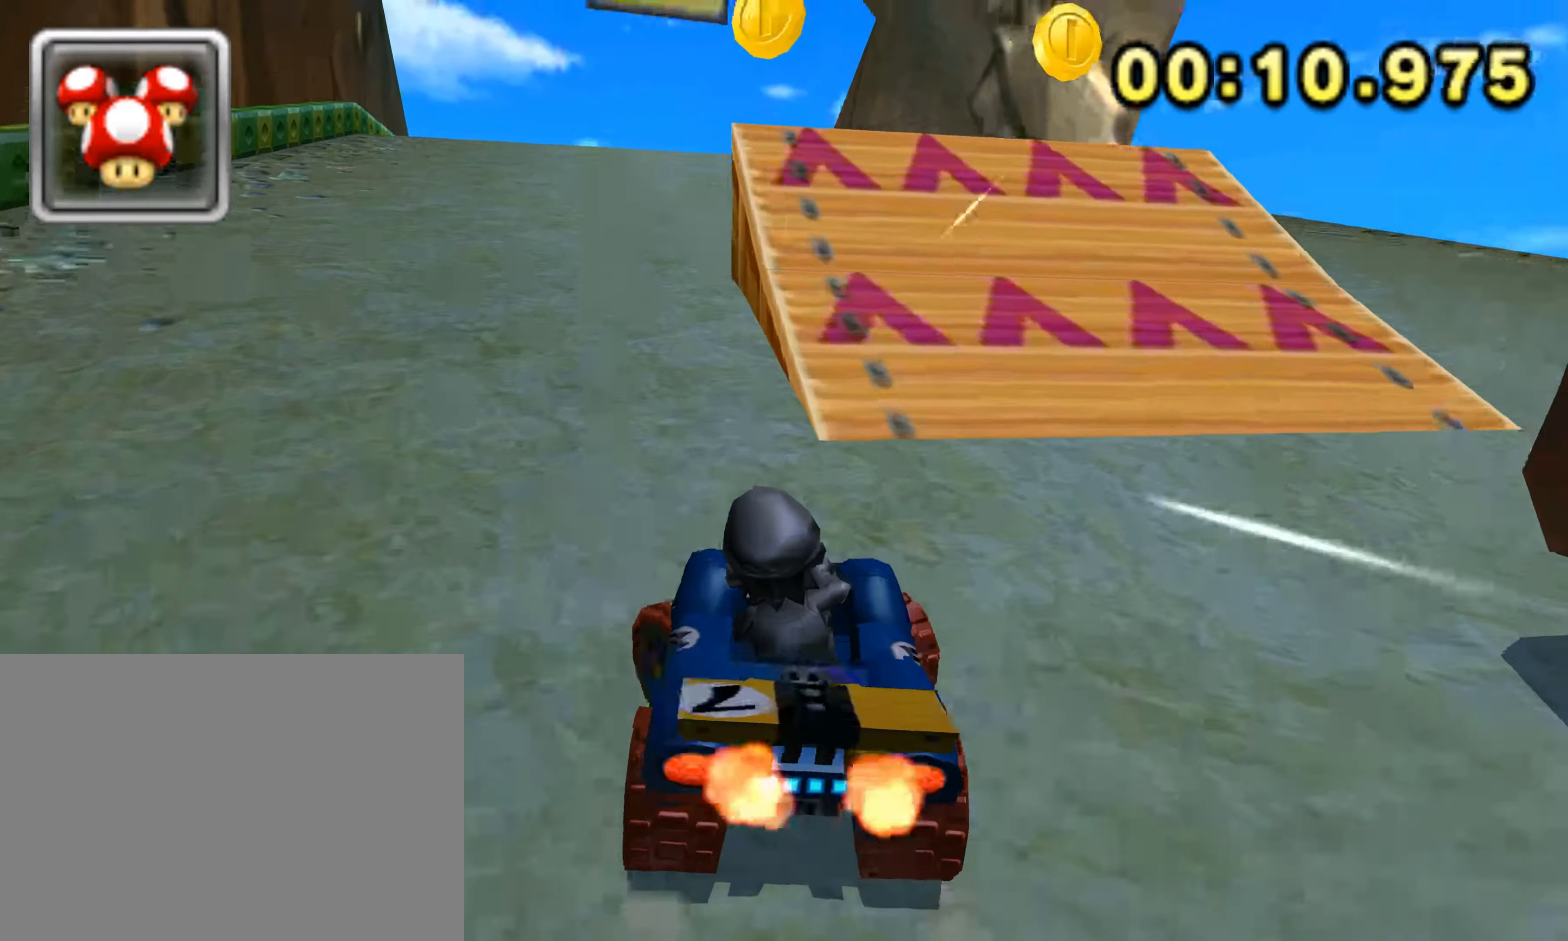
{"dt_ms": 500, "buttons": ["R1"], "left_stick": "up-left", "events": [[233, "left_stick", "up-left"]]}
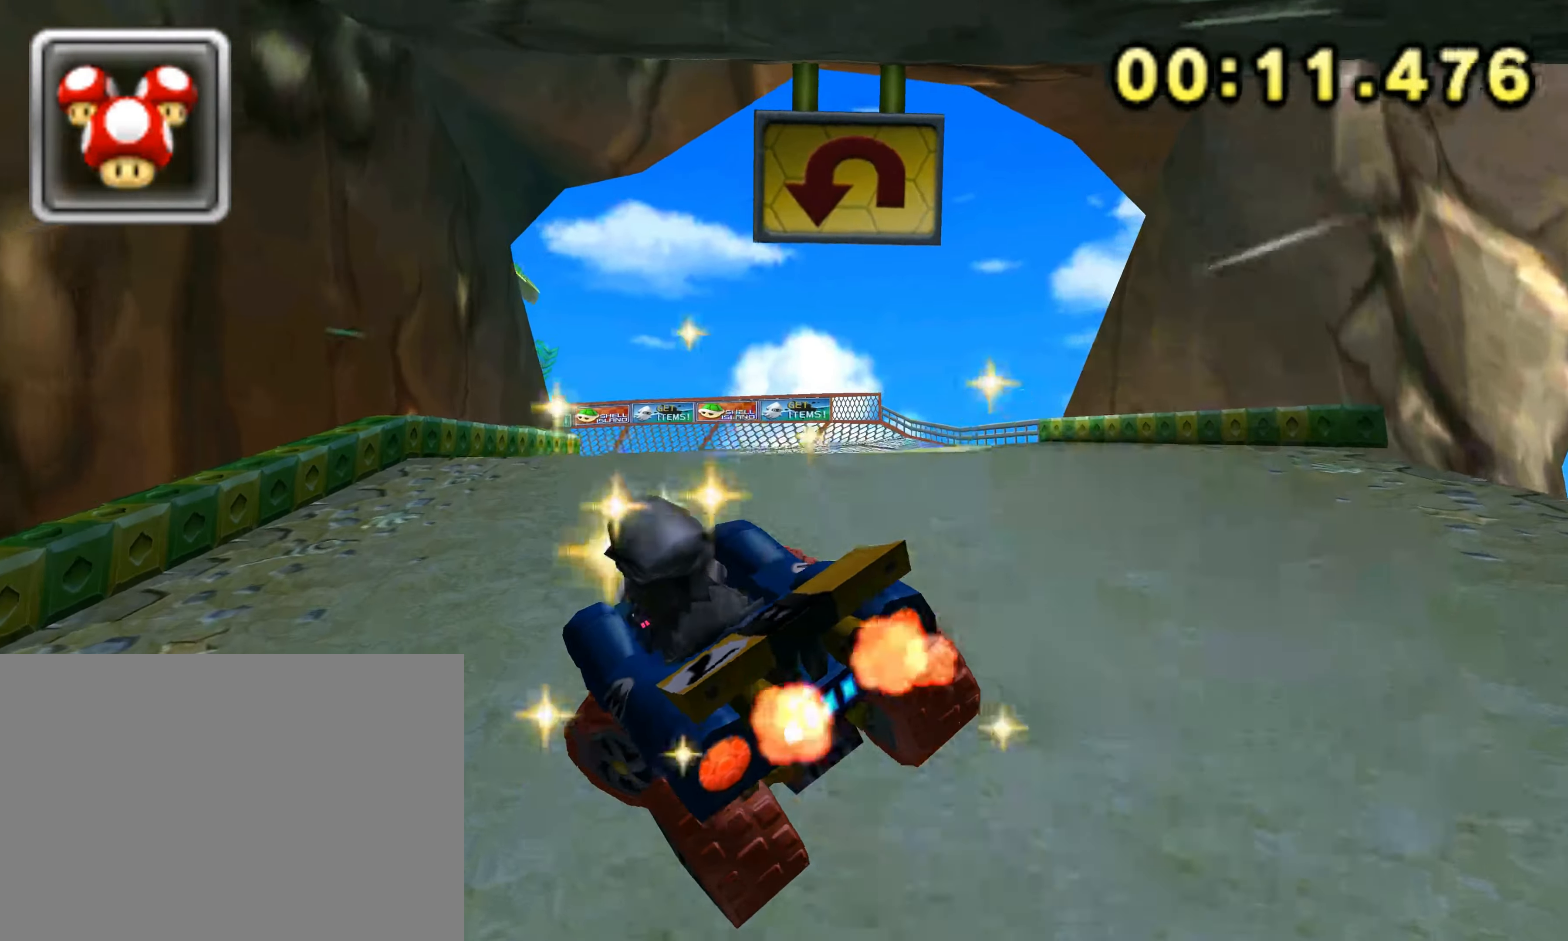
{"dt_ms": 500, "buttons": ["R1"], "left_stick": "center", "events": [[67, "left_stick", "center"], [283, "left_stick", "left"], [383, "left_stick", "center"]]}
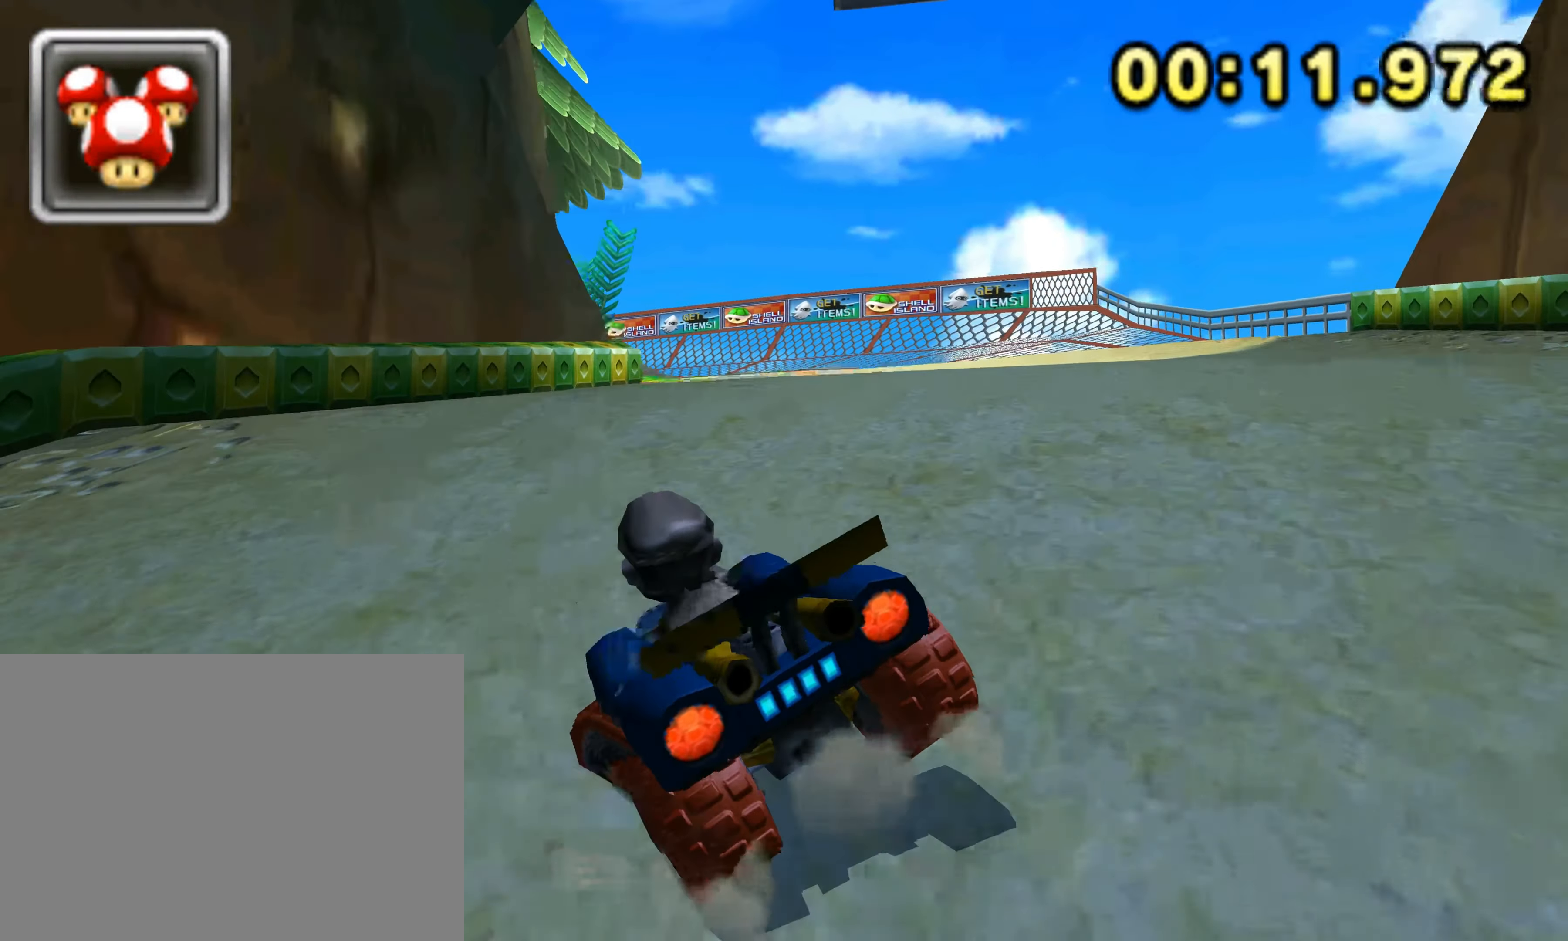
{"dt_ms": 500, "buttons": ["R1"], "left_stick": "left", "events": [[233, "left_stick", "left"]]}